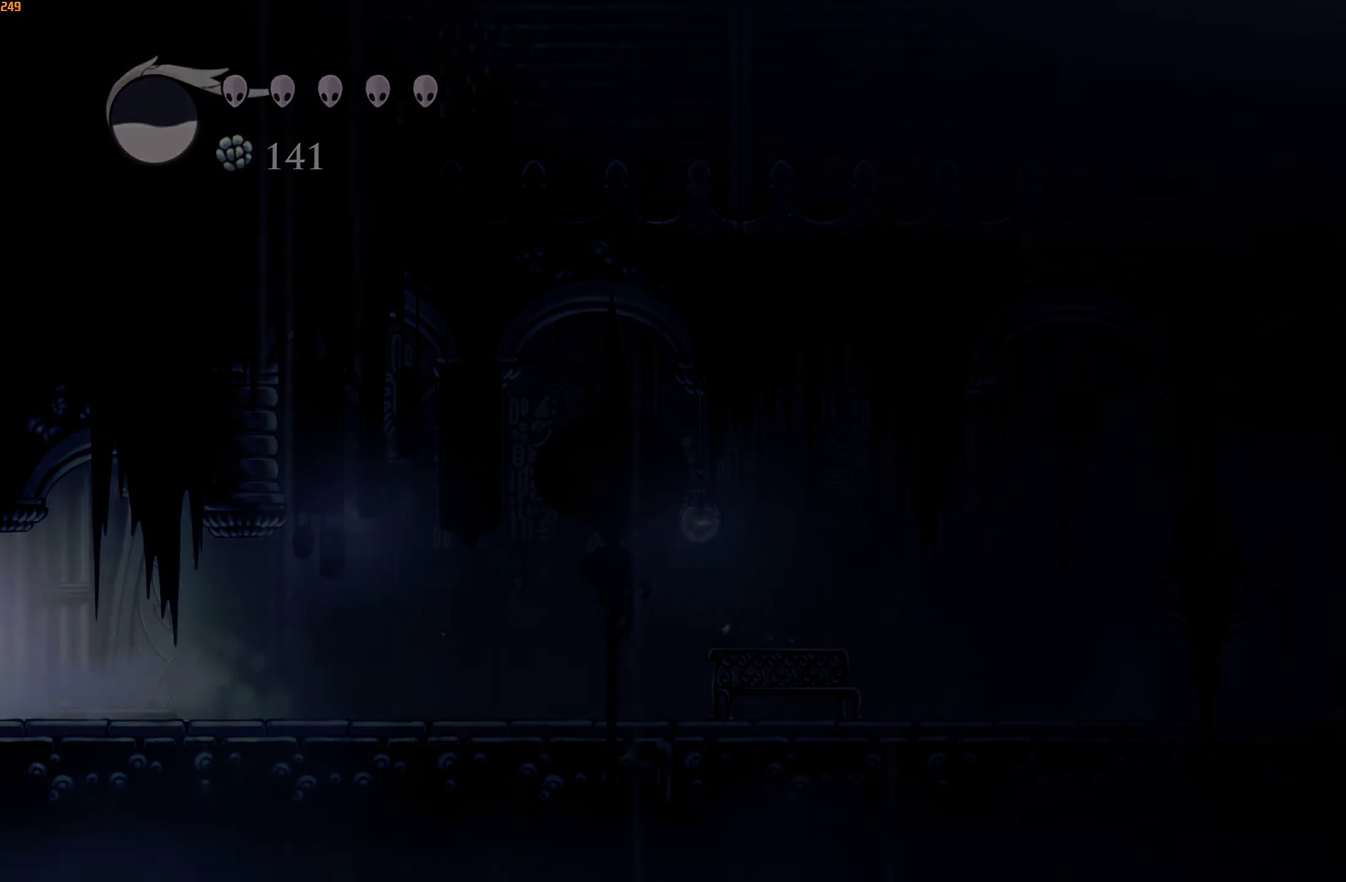
Gameplay with a controller (Xbox layout); each line is a JSON object with the inputs held at the frame after it. "events" lists button and stick changes between this image and that frame as [ms after this image, input, new state], when the widget could be followed in between. Not read: L3 R3.
{"buttons": [], "left_stick": "left", "right_stick": "center", "events": []}
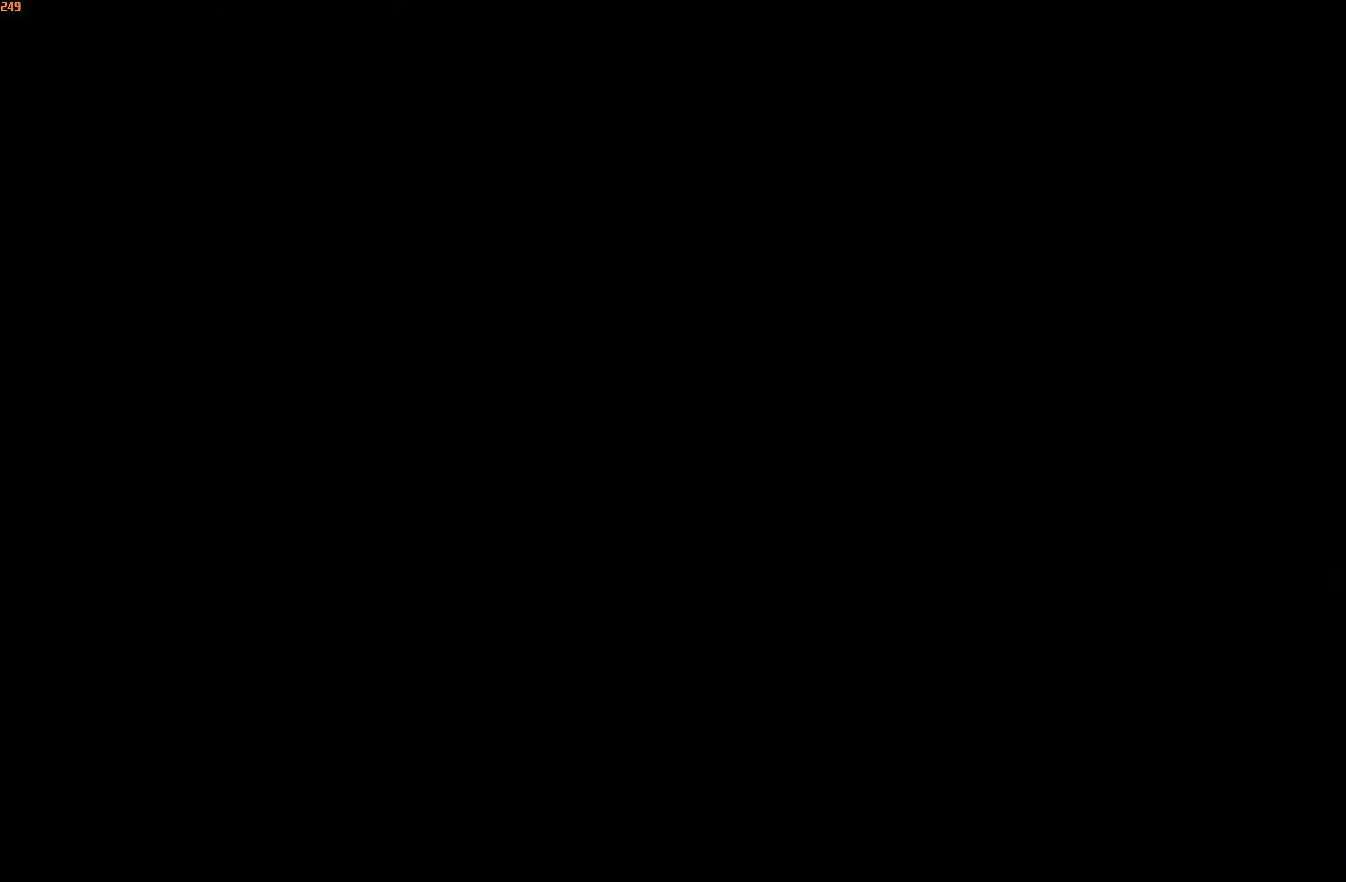
{"buttons": [], "left_stick": "left", "right_stick": "center", "events": []}
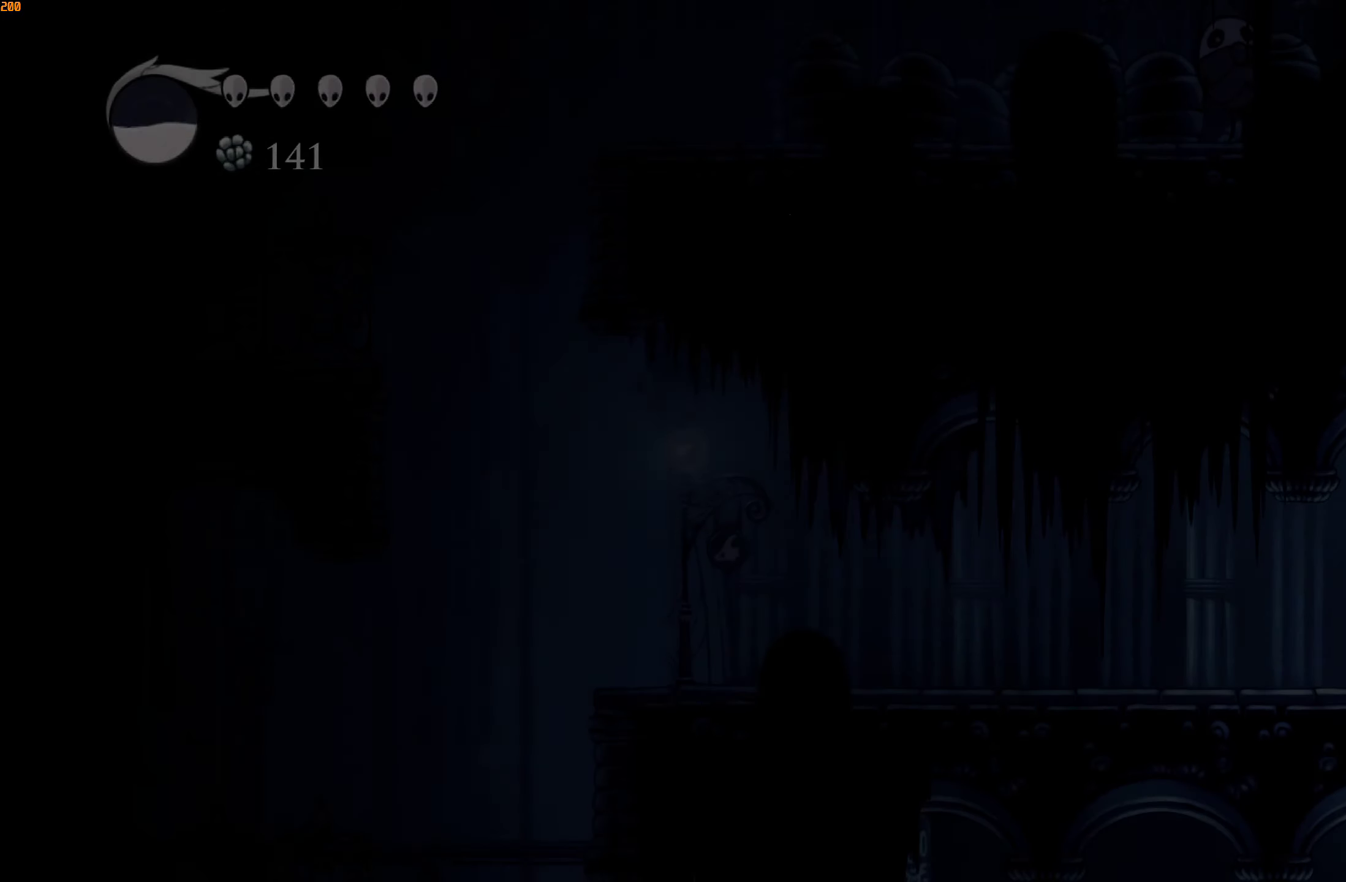
{"buttons": ["R2"], "left_stick": "left", "right_stick": "center", "events": [[467, "R2", "down"]]}
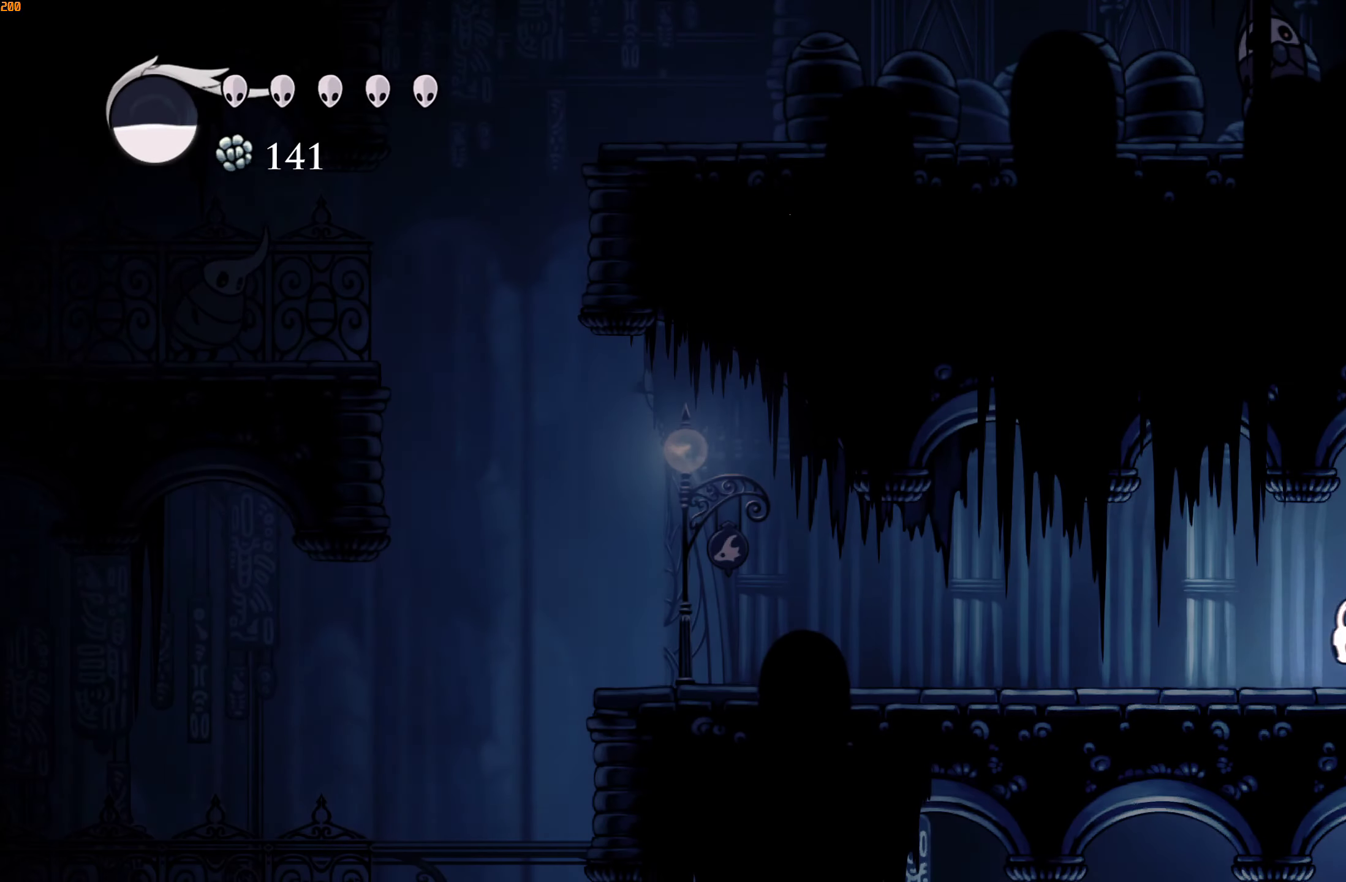
{"buttons": [], "left_stick": "left", "right_stick": "center", "events": [[117, "R2", "up"]]}
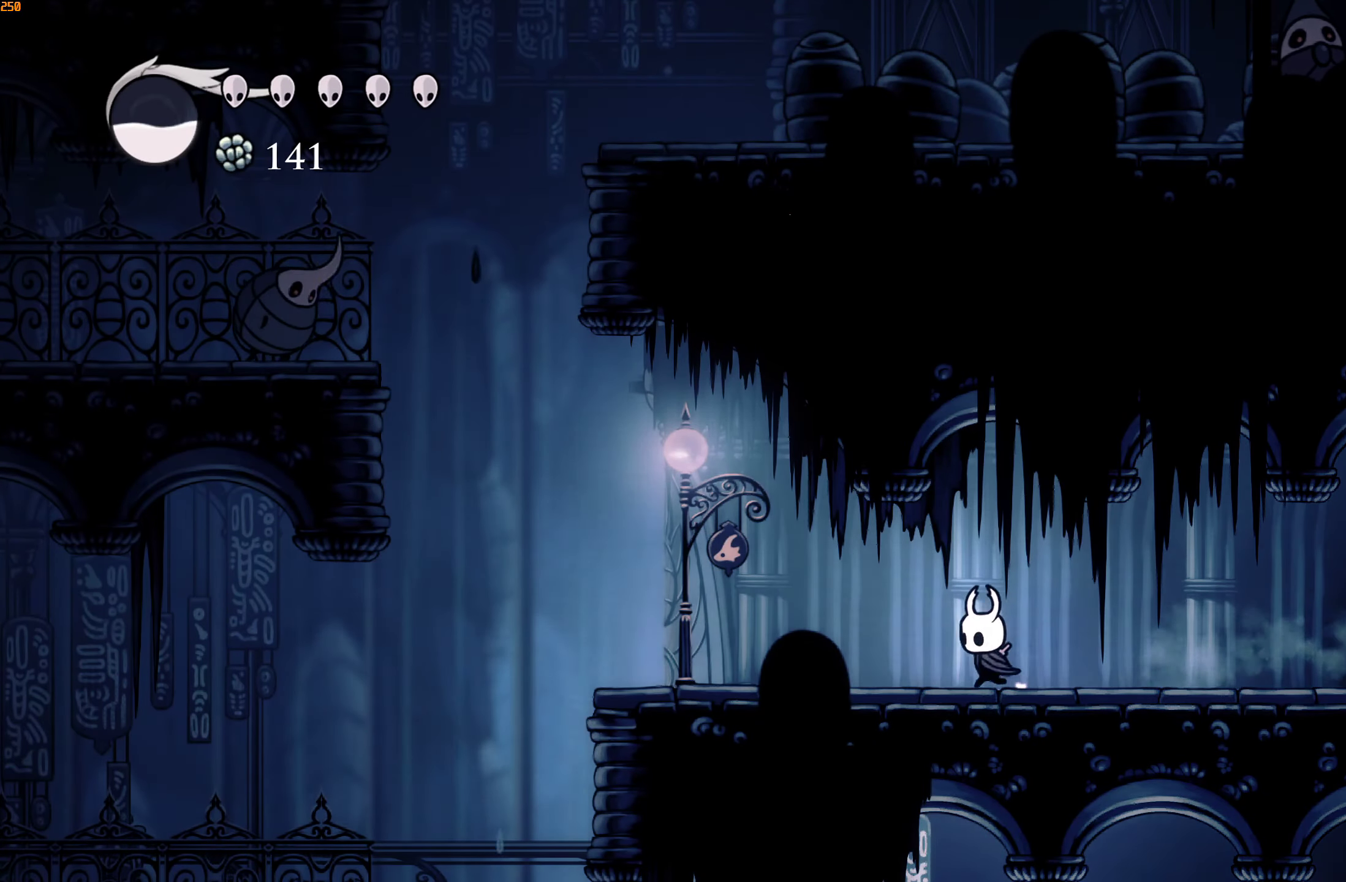
{"buttons": ["A"], "left_stick": "left", "right_stick": "center", "events": [[84, "R2", "down"], [200, "R2", "up"], [367, "A", "down"]]}
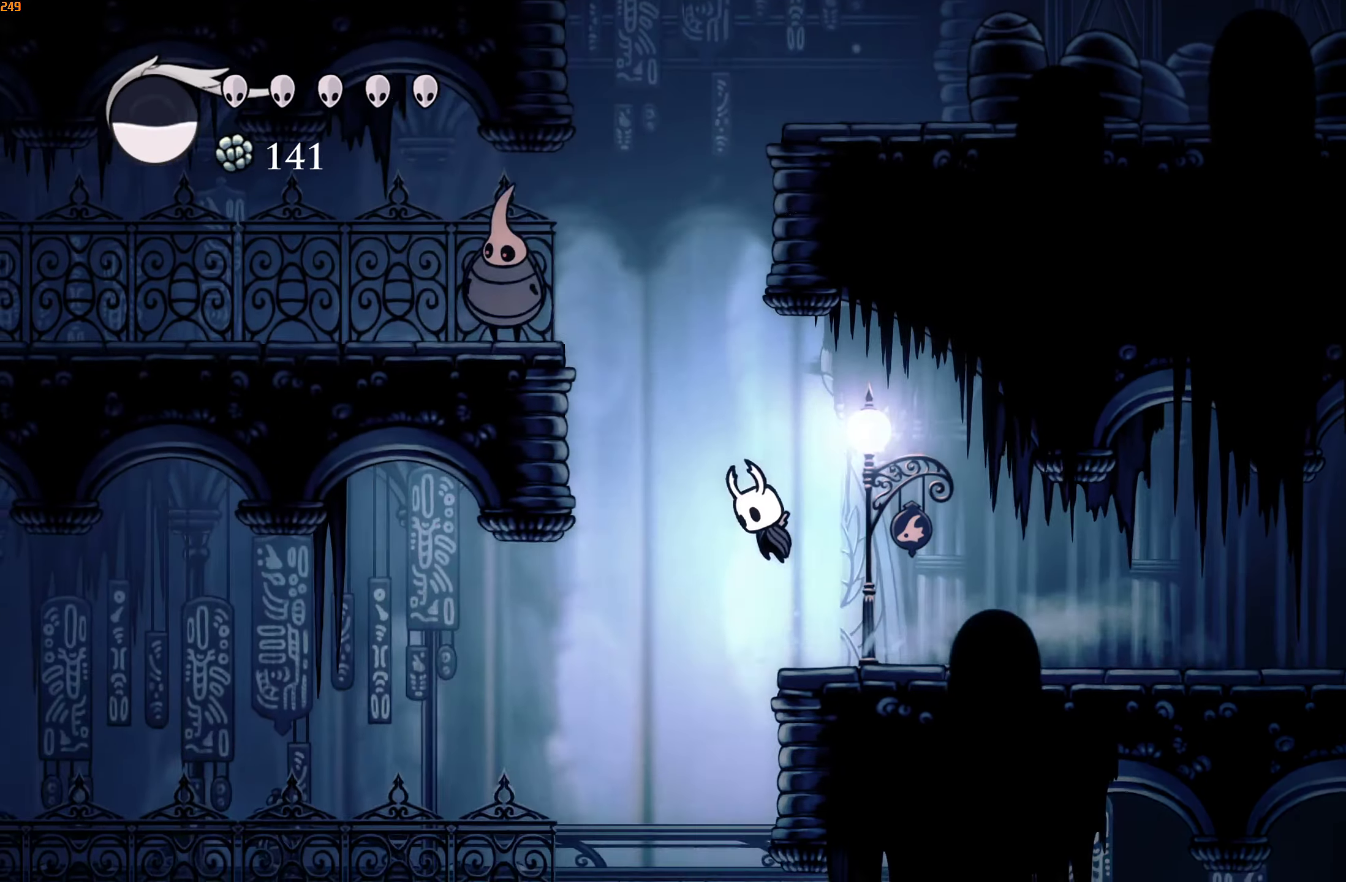
{"buttons": ["A", "X"], "left_stick": "down", "right_stick": "center", "events": [[384, "left_stick", "down"], [400, "X", "down"]]}
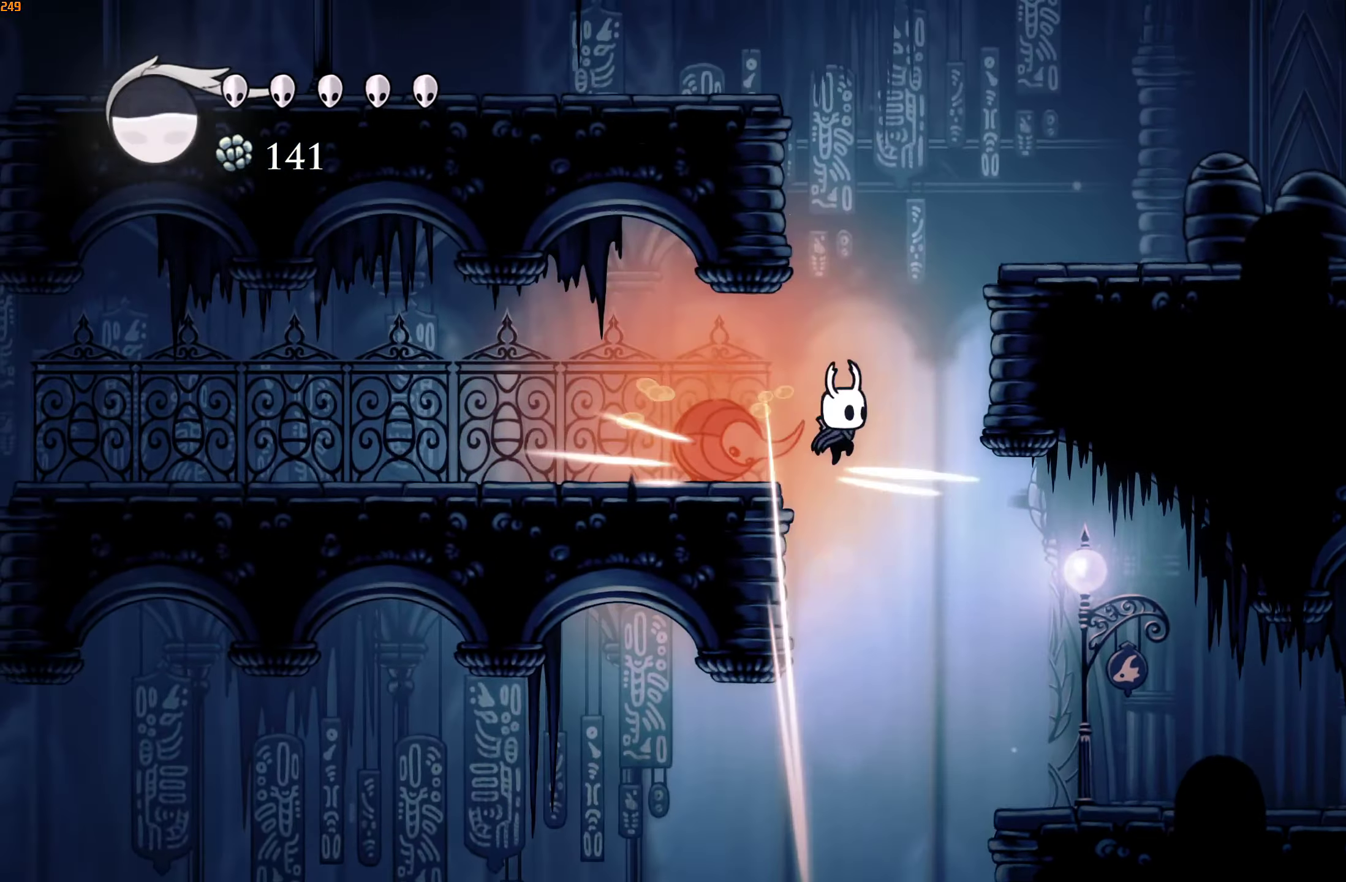
{"buttons": [], "left_stick": "left", "right_stick": "center", "events": [[34, "X", "up"], [84, "A", "up"], [184, "R2", "down"], [267, "left_stick", "left"], [317, "R2", "up"]]}
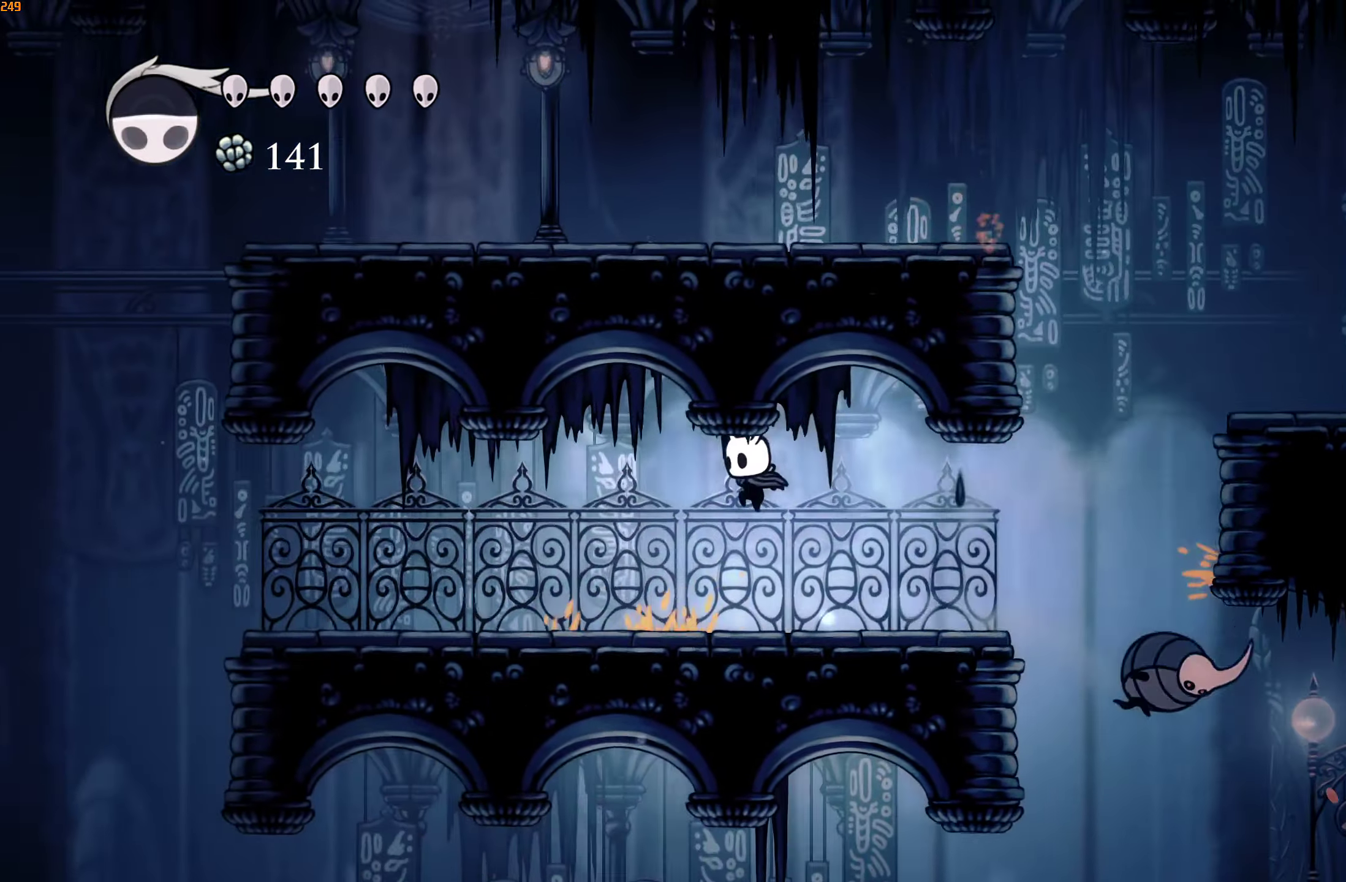
{"buttons": [], "left_stick": "left", "right_stick": "center", "events": [[300, "R2", "down"], [450, "R2", "up"]]}
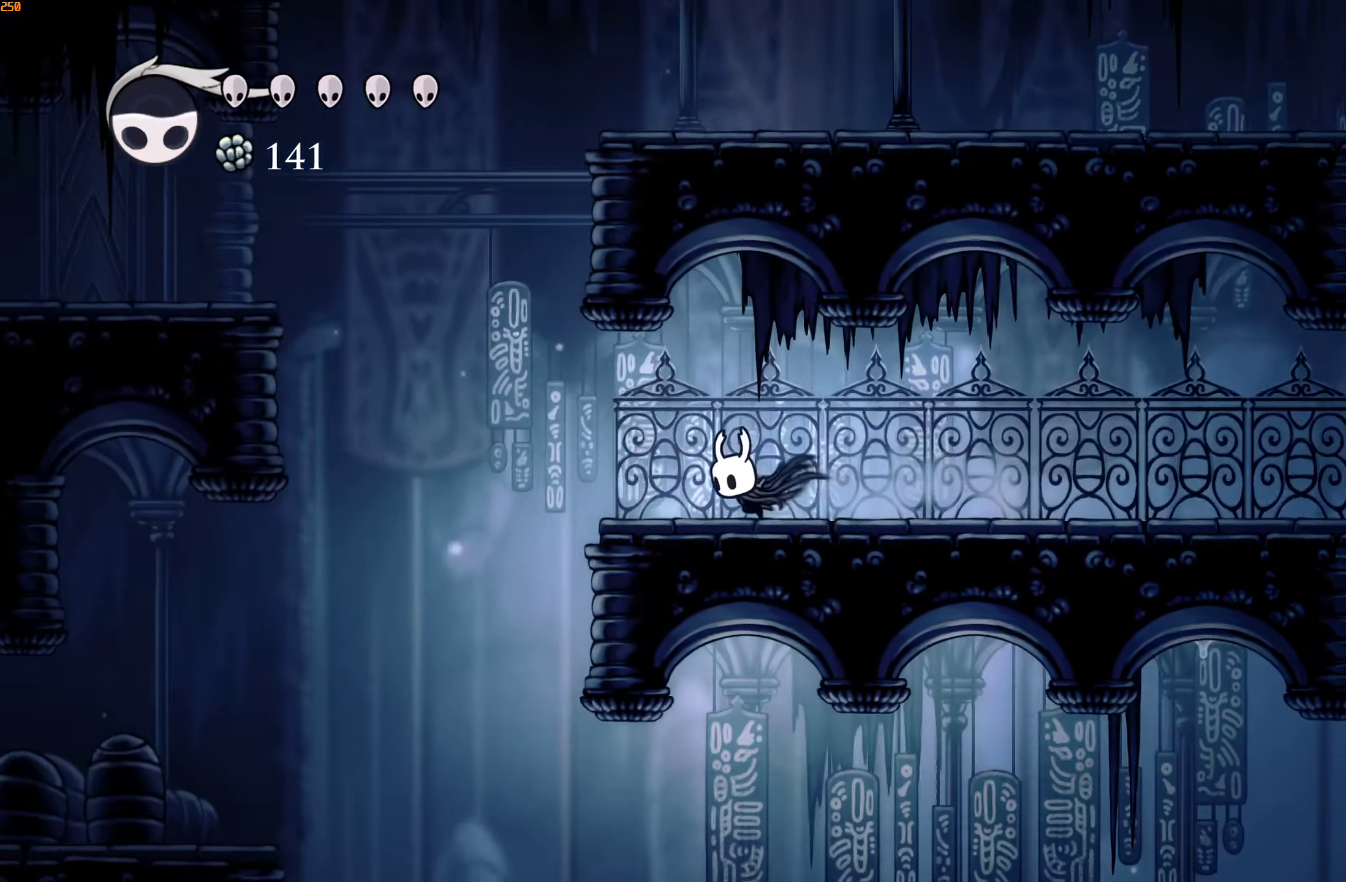
{"buttons": ["R1", "R2"], "left_stick": "left", "right_stick": "center", "events": [[134, "A", "down"], [200, "X", "down"], [250, "X", "up"], [350, "X", "down"], [400, "X", "up"], [450, "R1", "down"], [450, "R2", "down"], [467, "A", "up"]]}
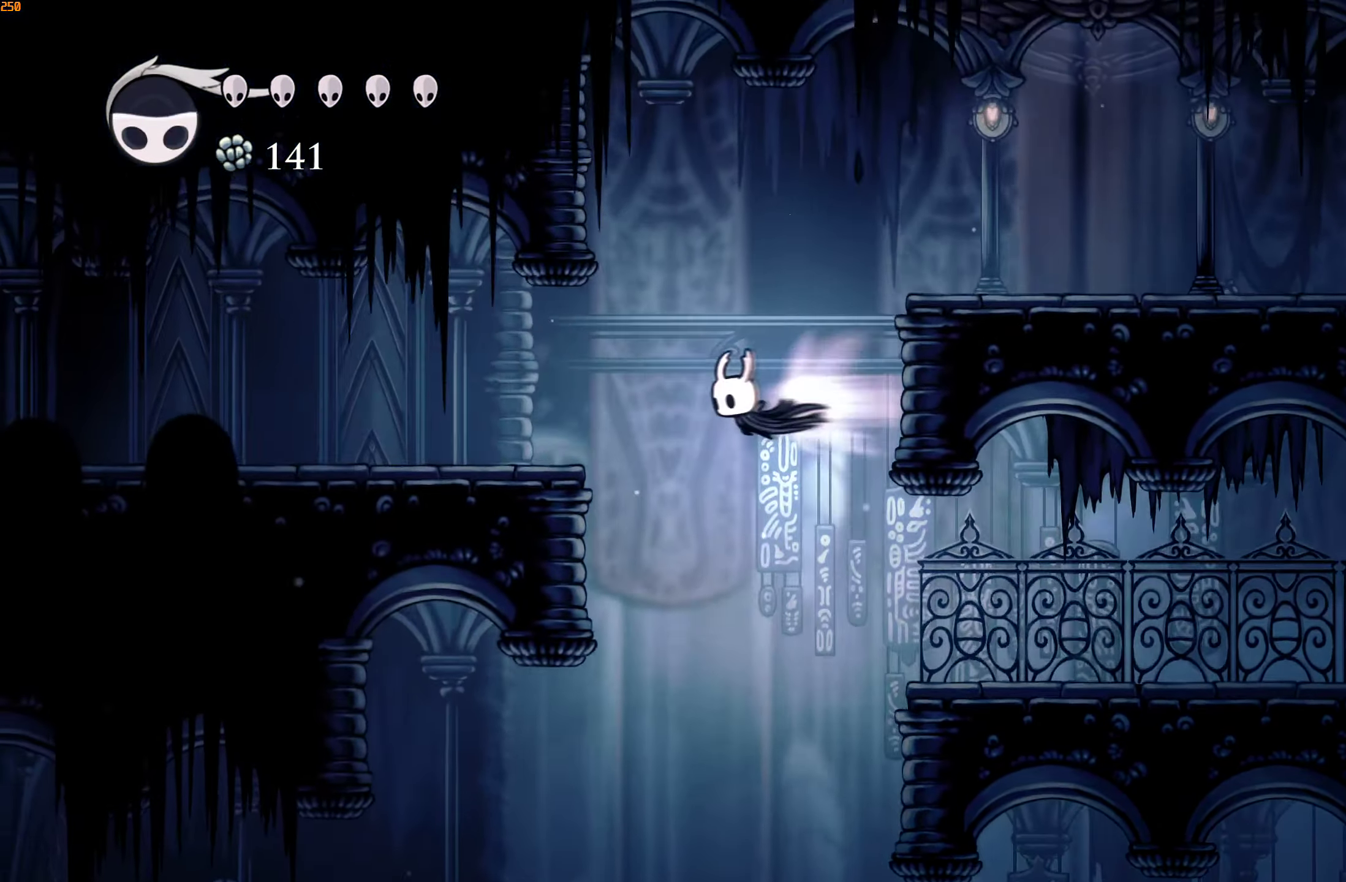
{"buttons": [], "left_stick": "left", "right_stick": "center", "events": [[17, "R1", "up"], [84, "R2", "up"]]}
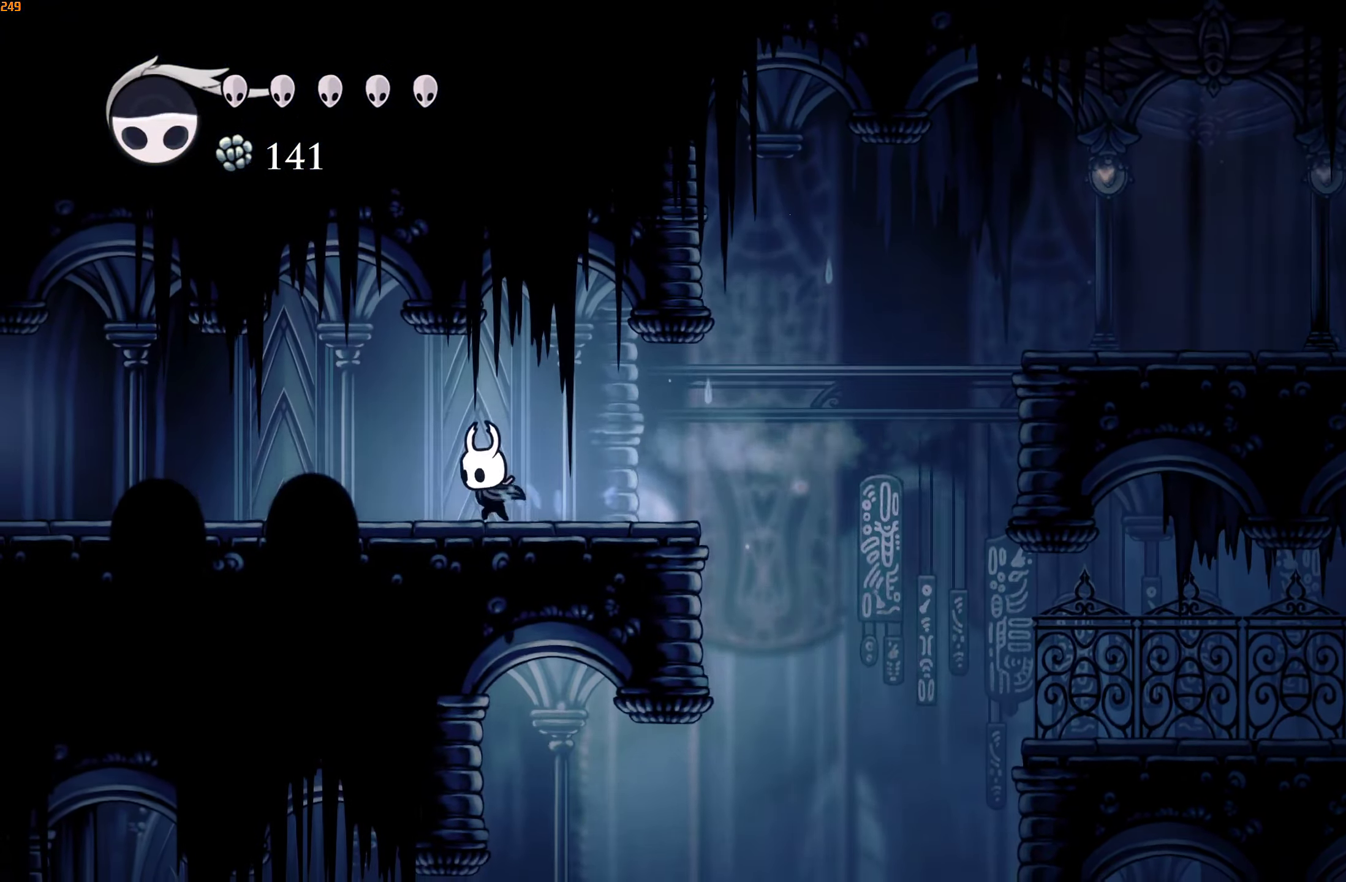
{"buttons": [], "left_stick": "left", "right_stick": "center", "events": [[34, "R2", "down"], [50, "right_stick", "up-right"], [133, "right_stick", "center"], [166, "R2", "up"]]}
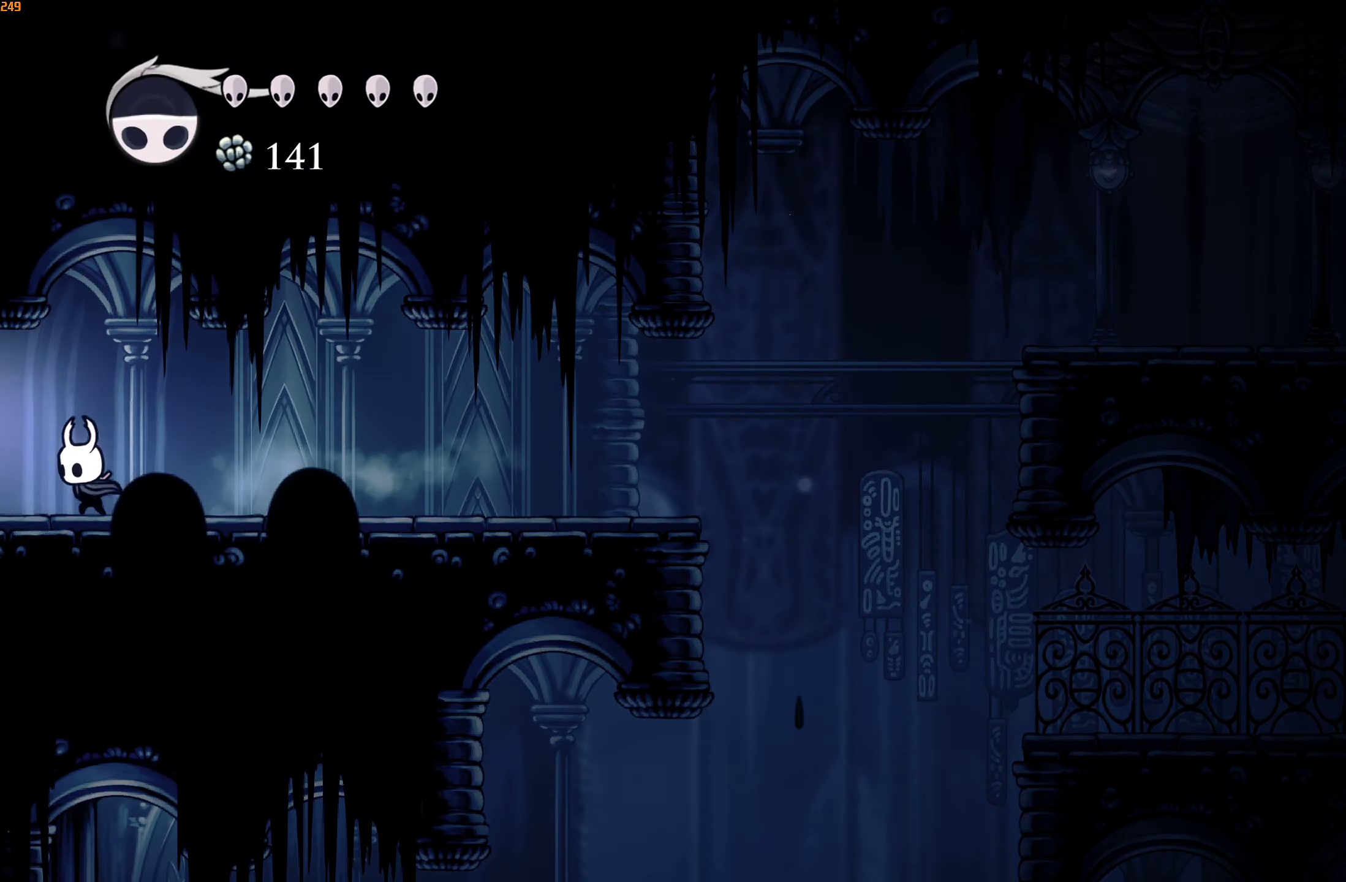
{"buttons": [], "left_stick": "left", "right_stick": "center", "events": [[100, "R2", "down"], [250, "R2", "up"]]}
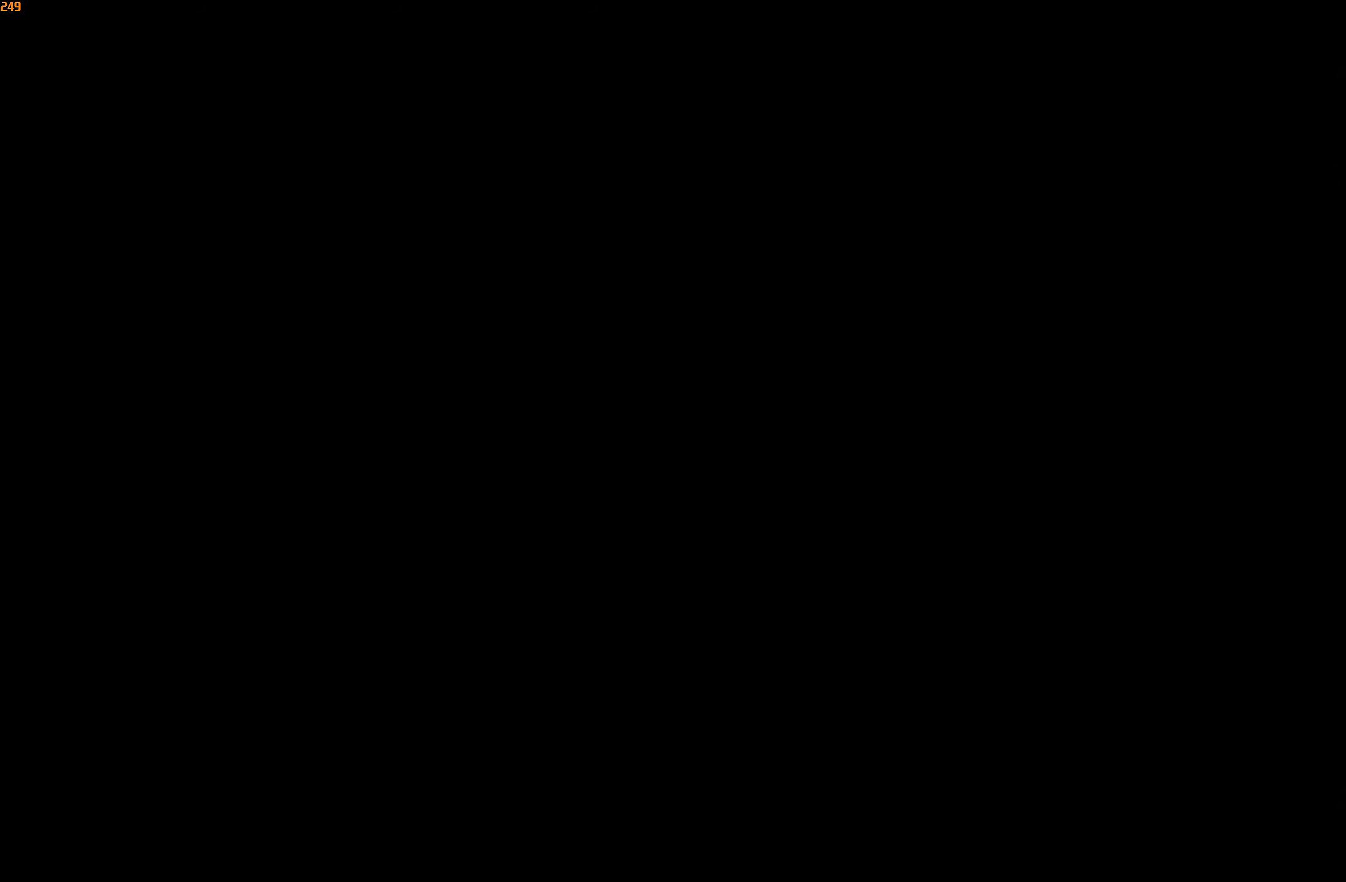
{"buttons": [], "left_stick": "left", "right_stick": "center", "events": []}
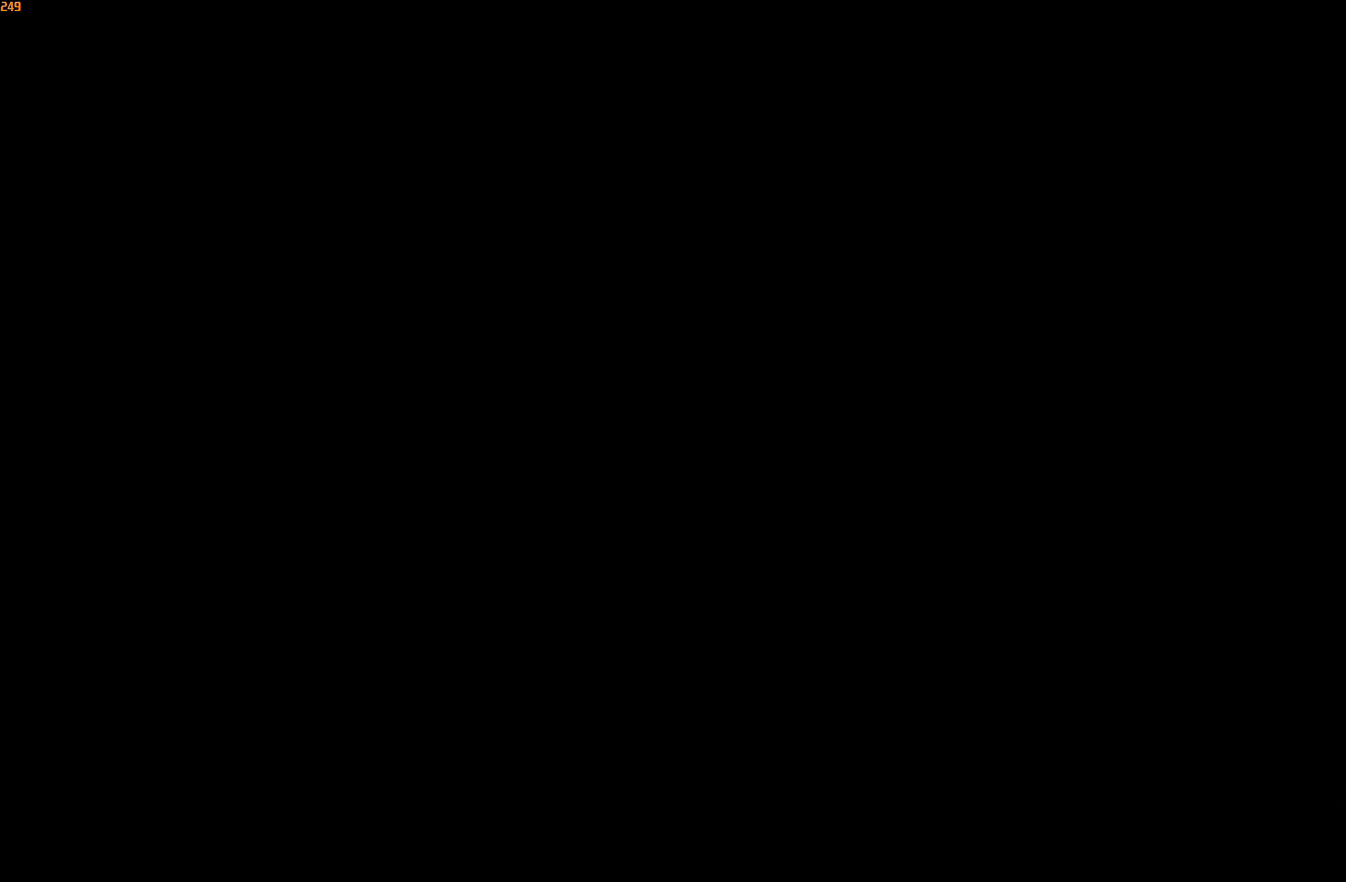
{"buttons": [], "left_stick": "left", "right_stick": "center", "events": []}
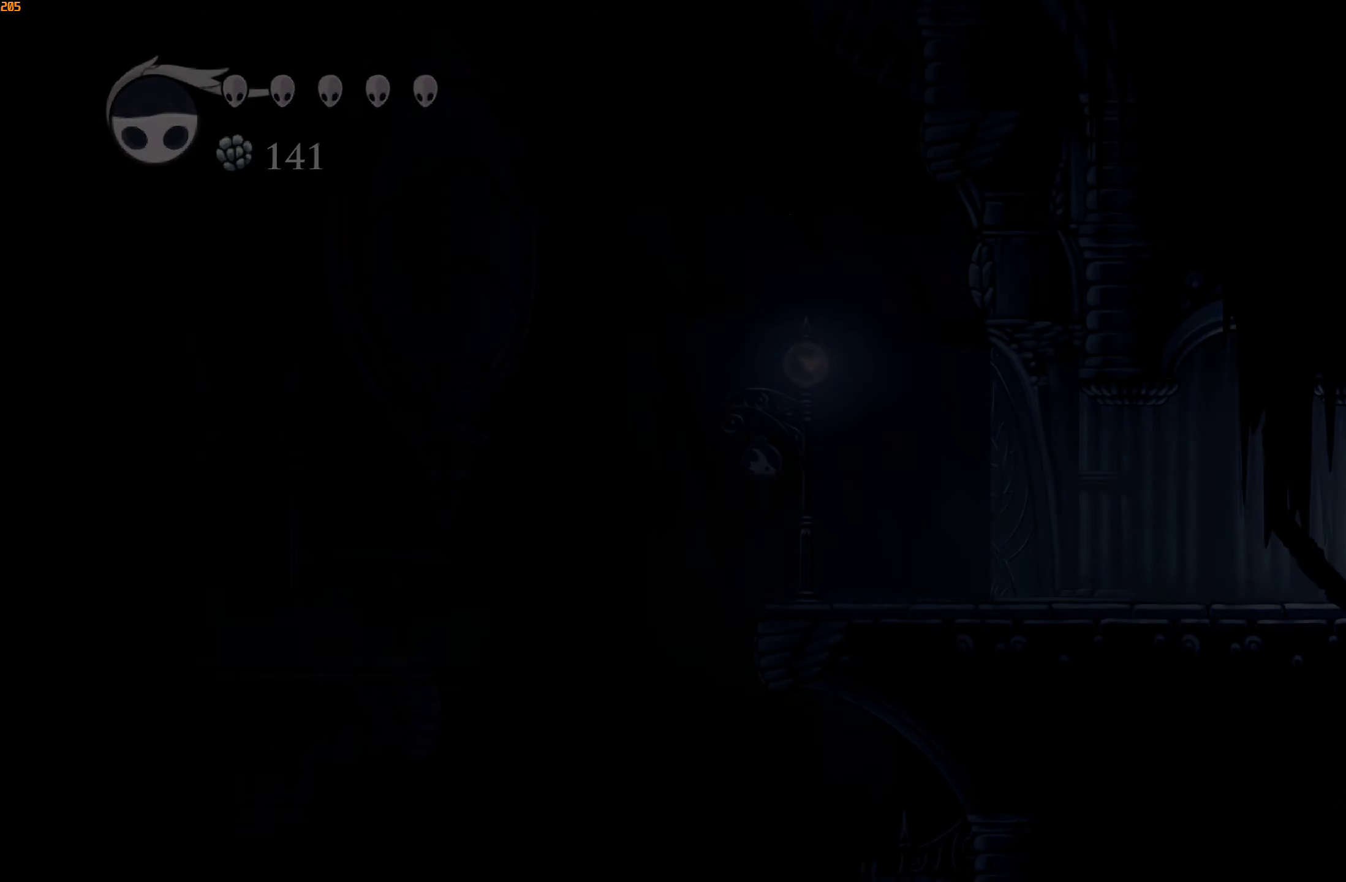
{"buttons": ["R2"], "left_stick": "left", "right_stick": "center", "events": [[450, "R2", "down"]]}
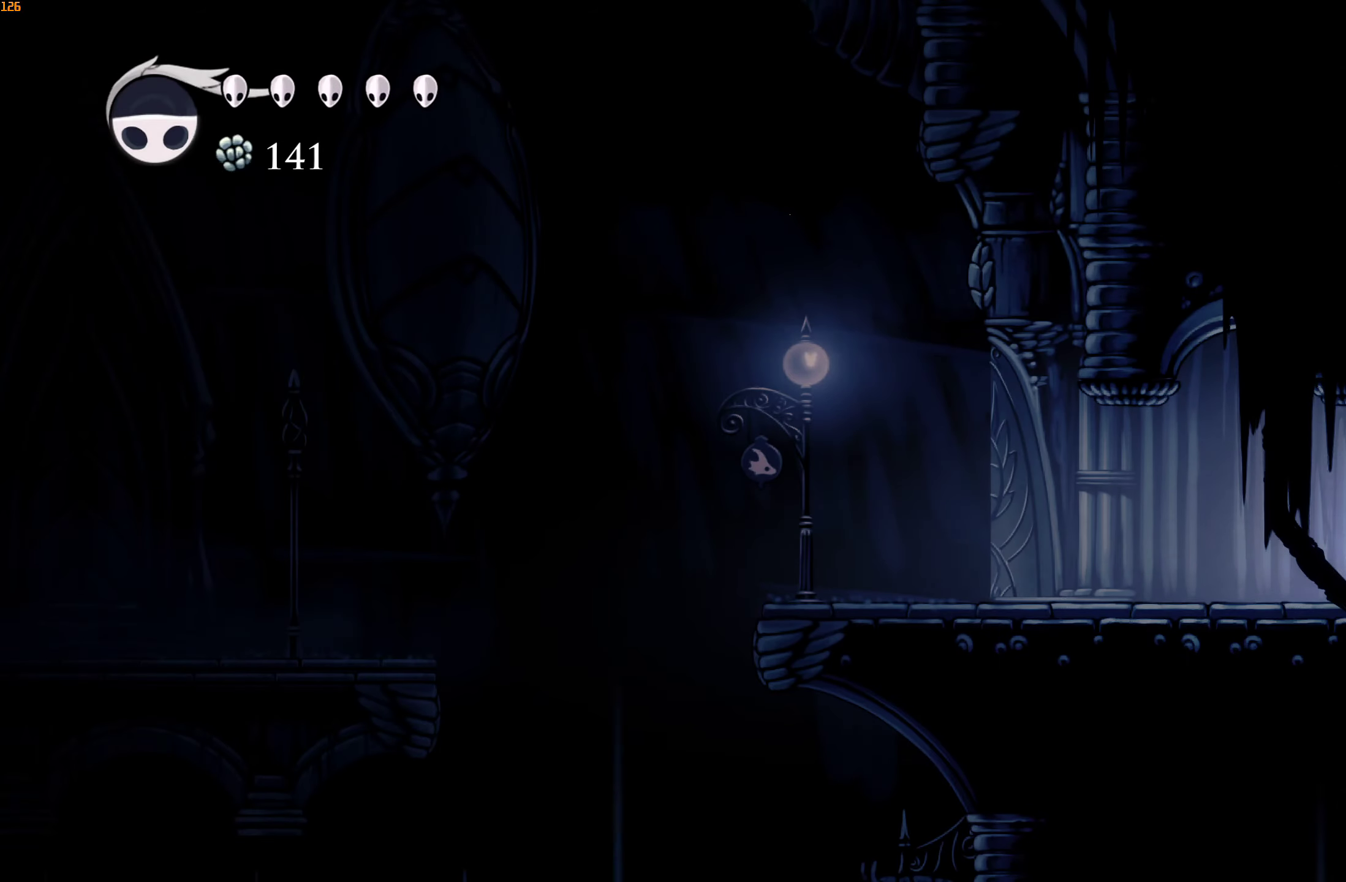
{"buttons": [], "left_stick": "left", "right_stick": "center", "events": [[100, "R2", "up"]]}
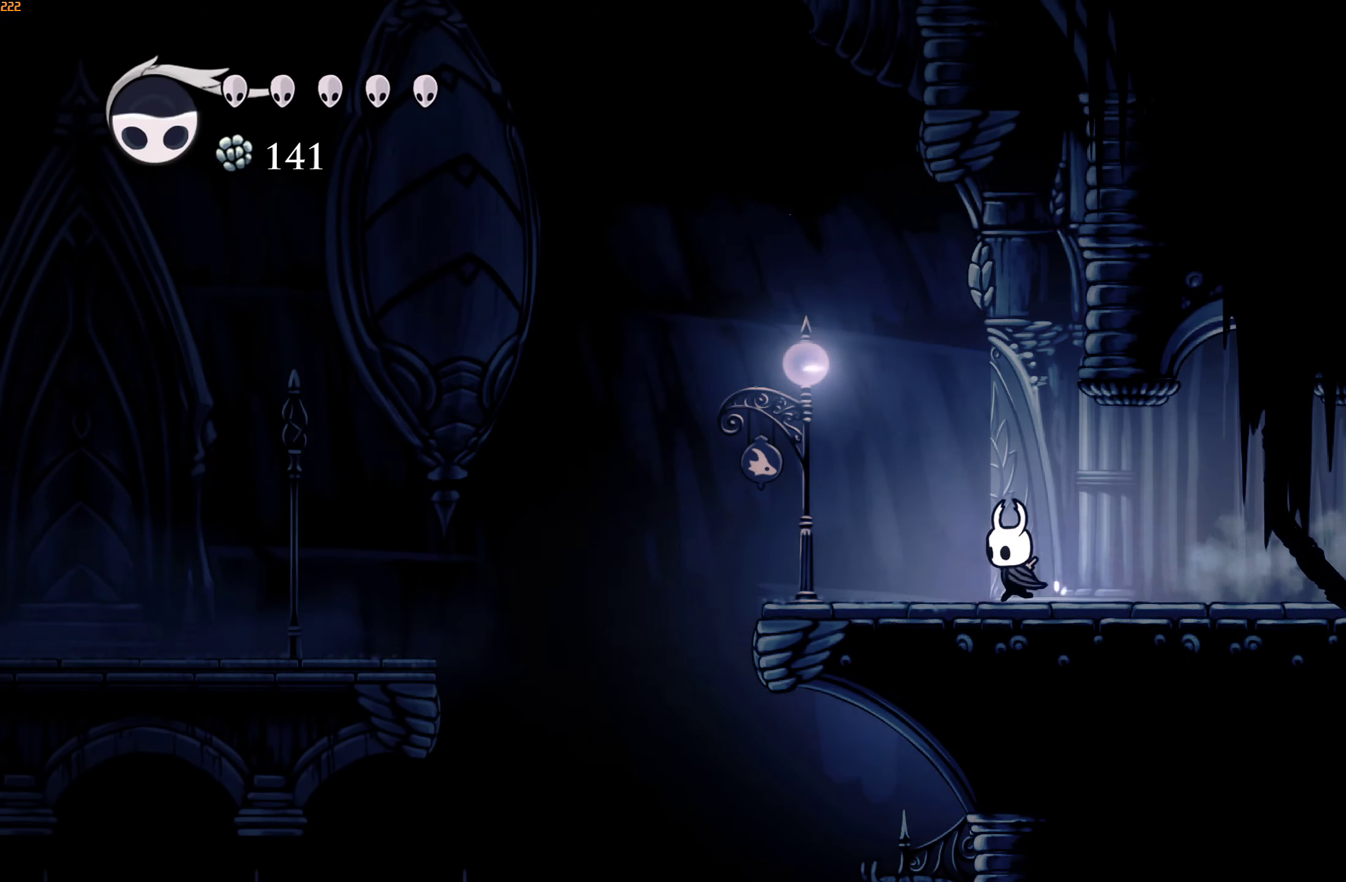
{"buttons": [], "left_stick": "left", "right_stick": "center", "events": [[50, "R2", "down"], [200, "R2", "up"]]}
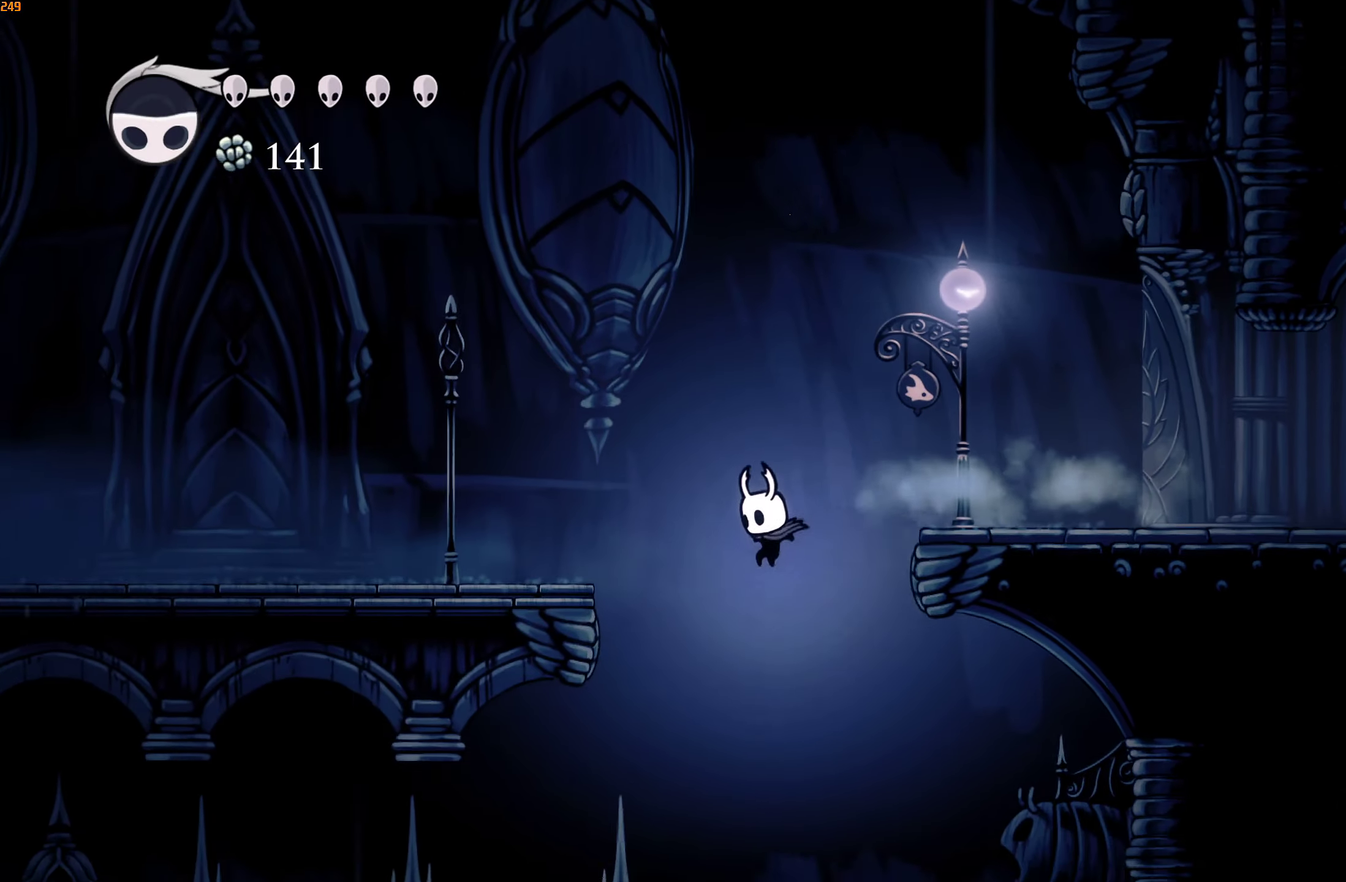
{"buttons": [], "left_stick": "left", "right_stick": "center", "events": [[266, "R2", "down"], [416, "R2", "up"]]}
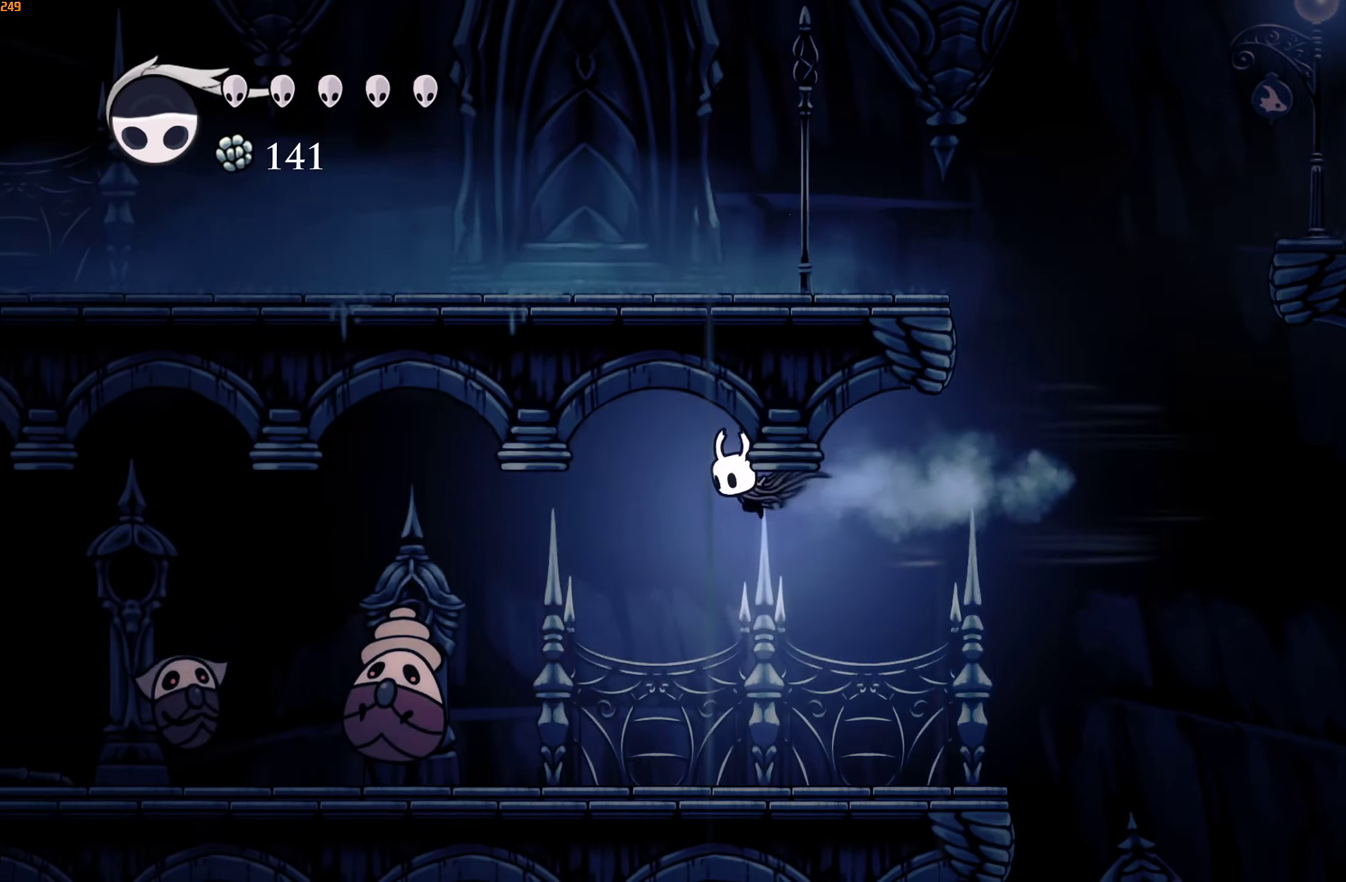
{"buttons": [], "left_stick": "center", "right_stick": "center", "events": [[300, "left_stick", "up-left"], [416, "left_stick", "center"]]}
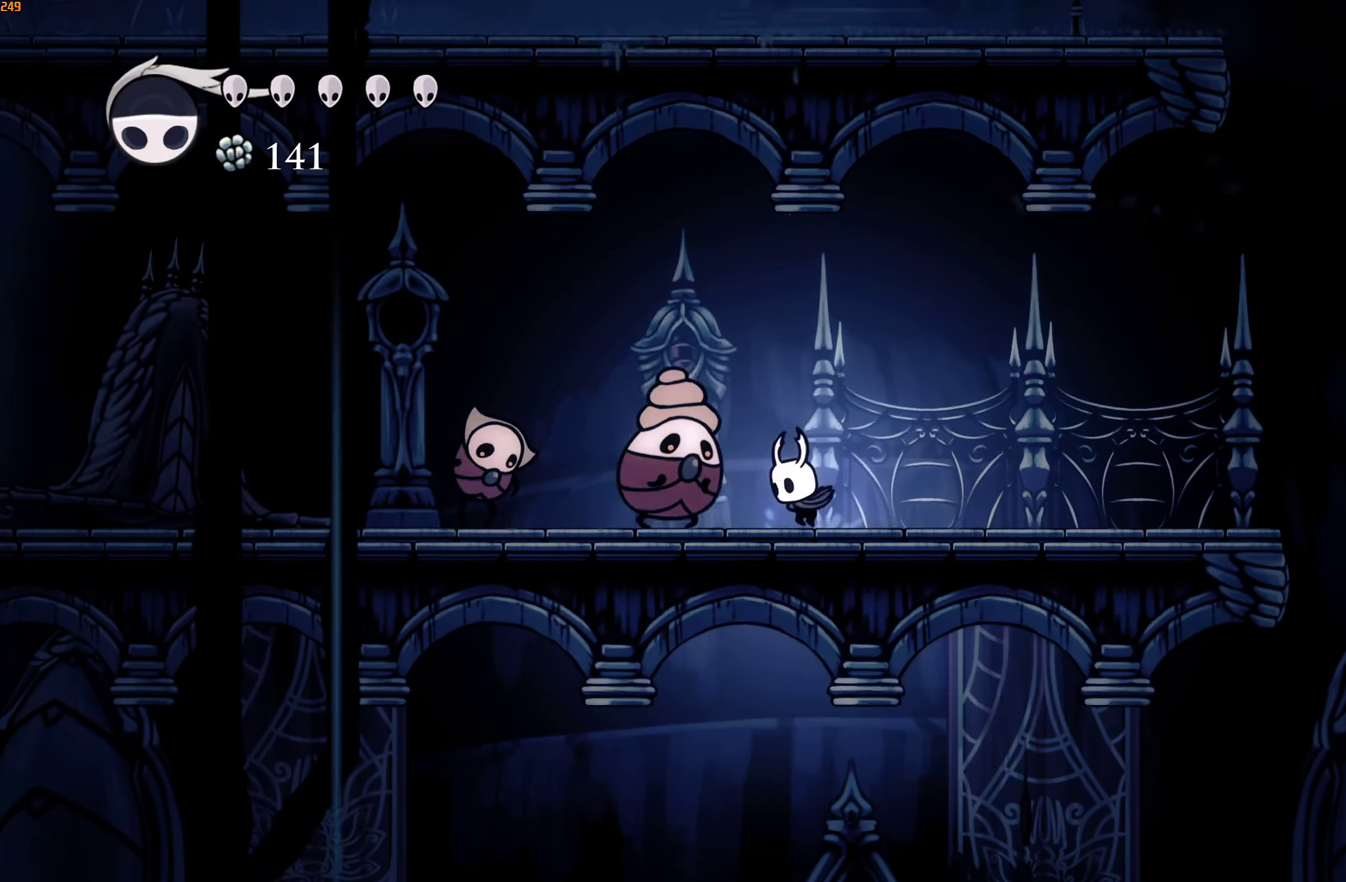
{"buttons": ["A"], "left_stick": "up-left", "right_stick": "center", "events": [[133, "left_stick", "up-left"], [183, "X", "down"], [283, "X", "up"], [450, "A", "down"]]}
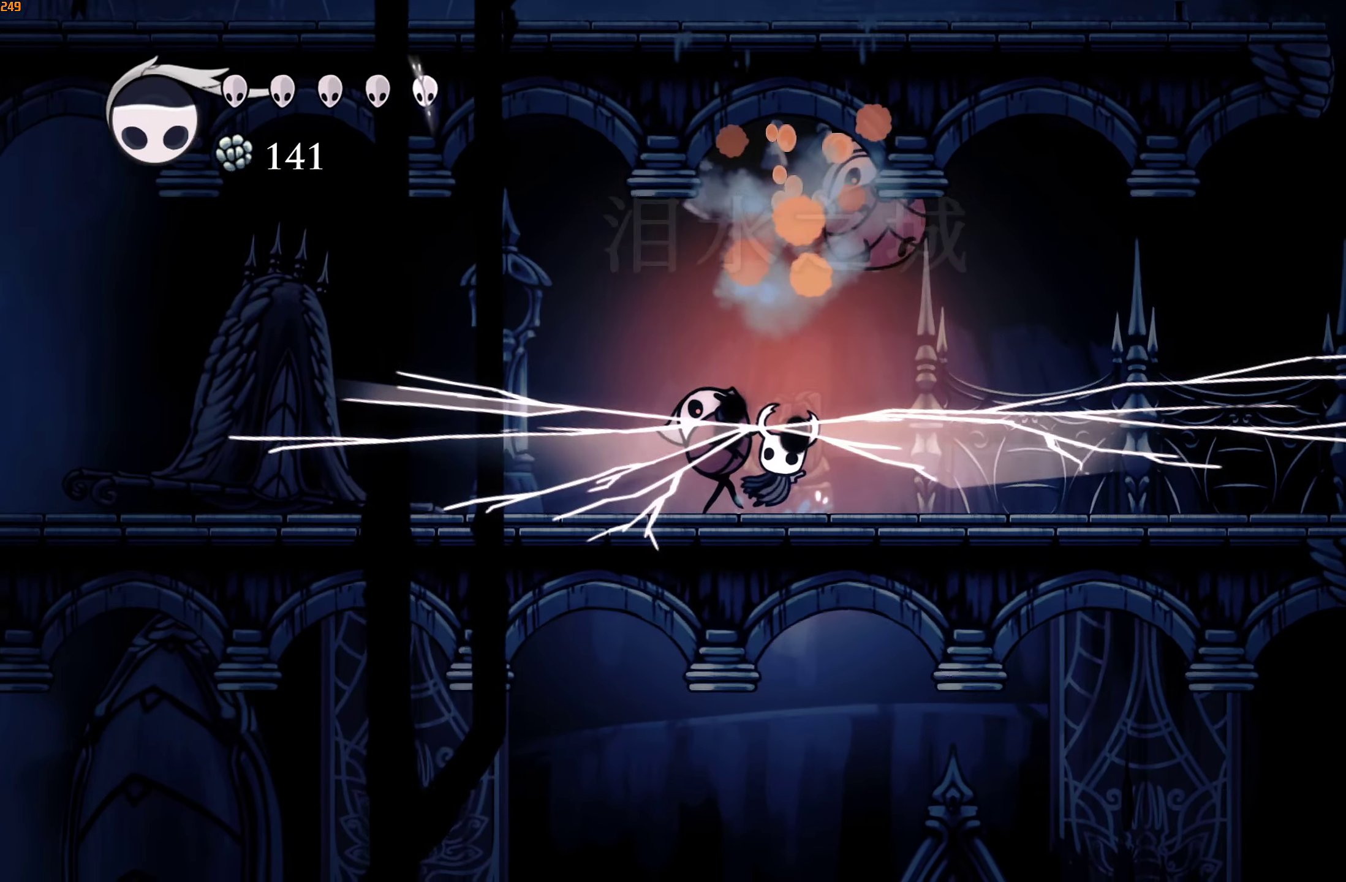
{"buttons": [], "left_stick": "left", "right_stick": "center", "events": [[116, "left_stick", "right"], [217, "A", "up"], [250, "left_stick", "center"], [350, "left_stick", "left"]]}
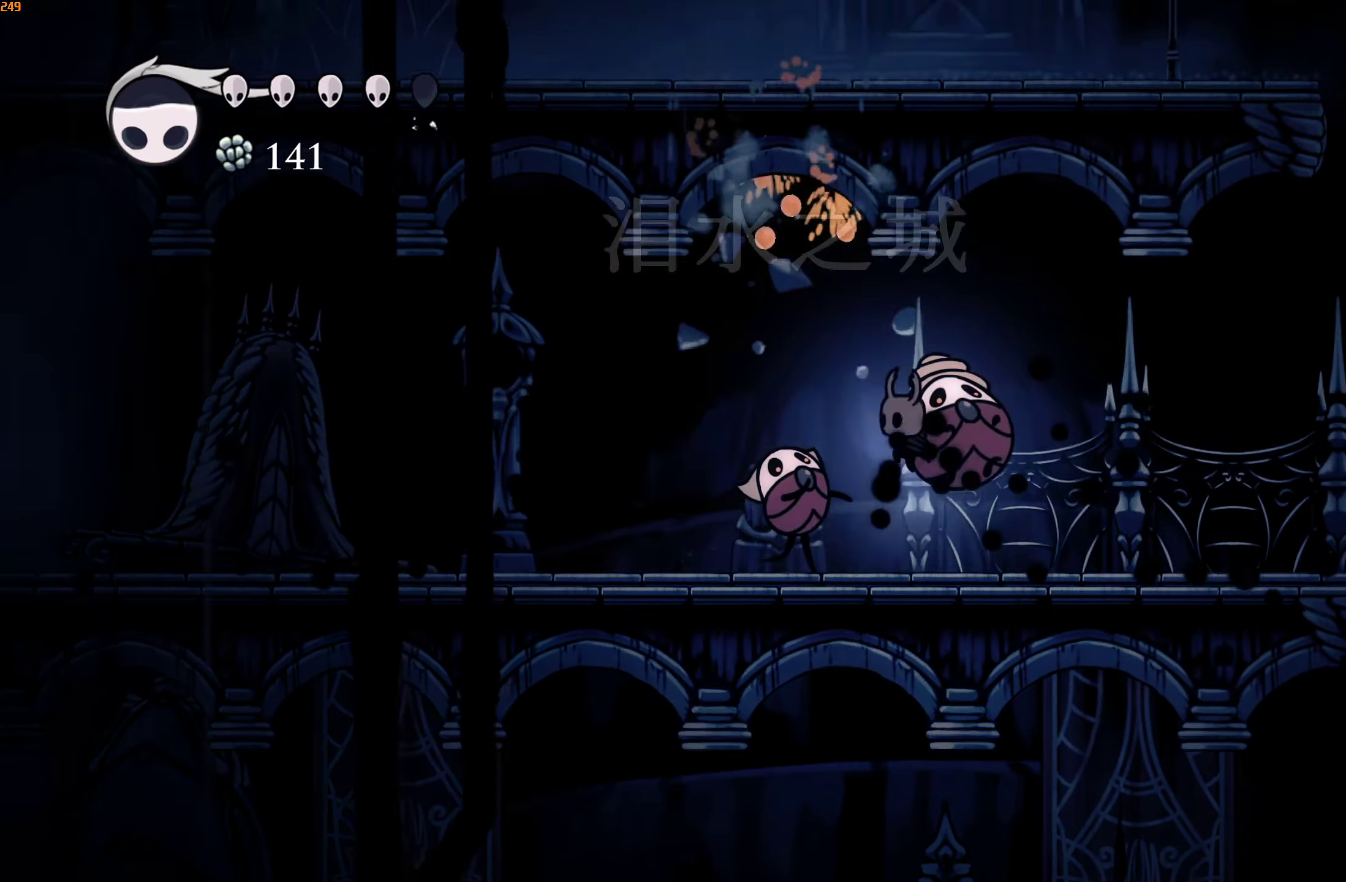
{"buttons": [], "left_stick": "left", "right_stick": "center", "events": [[50, "left_stick", "down"], [117, "X", "down"], [217, "R2", "down"], [217, "X", "up"], [233, "left_stick", "left"], [433, "R2", "up"]]}
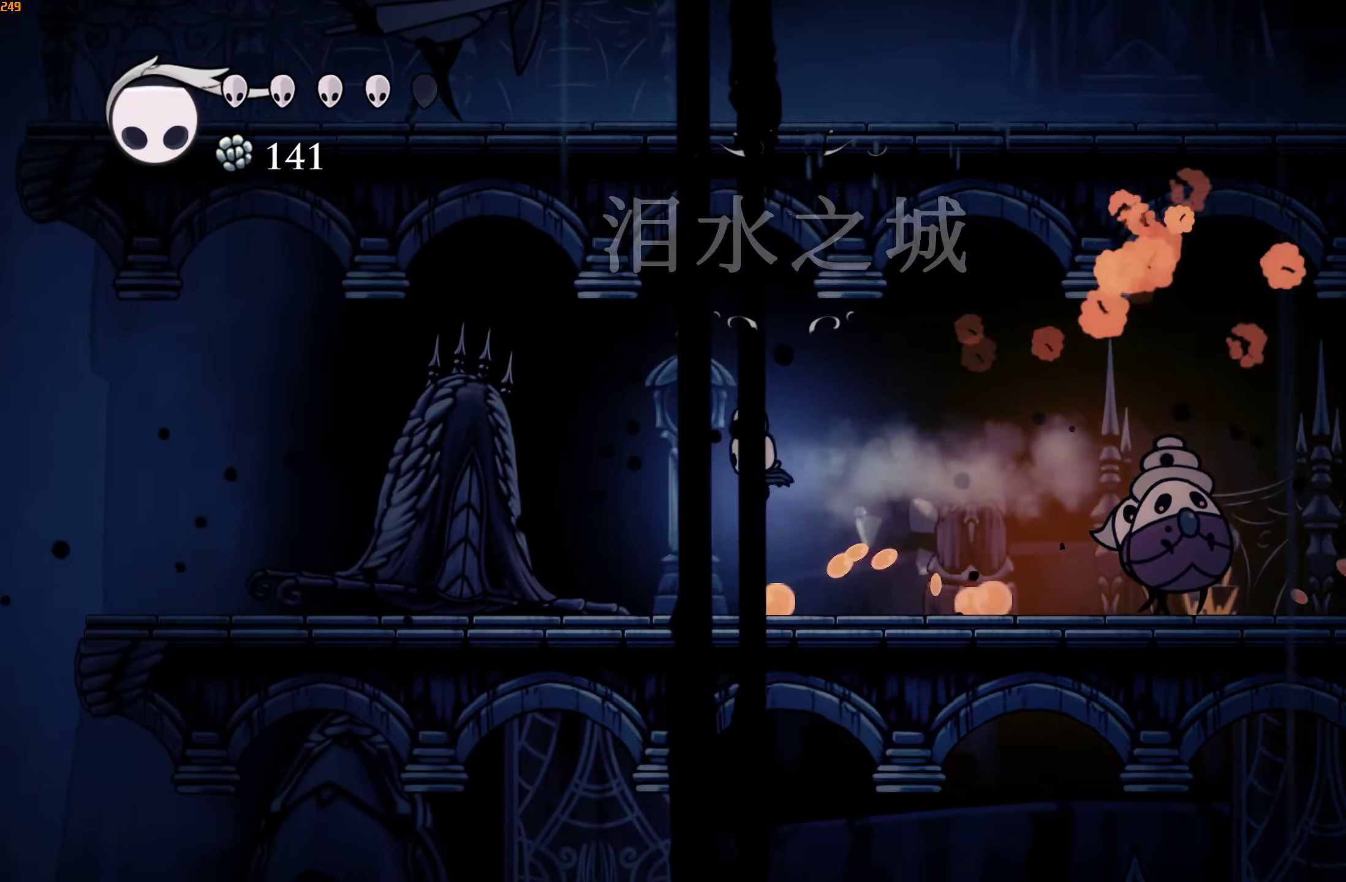
{"buttons": [], "left_stick": "left", "right_stick": "center", "events": [[317, "R2", "down"], [467, "R2", "up"]]}
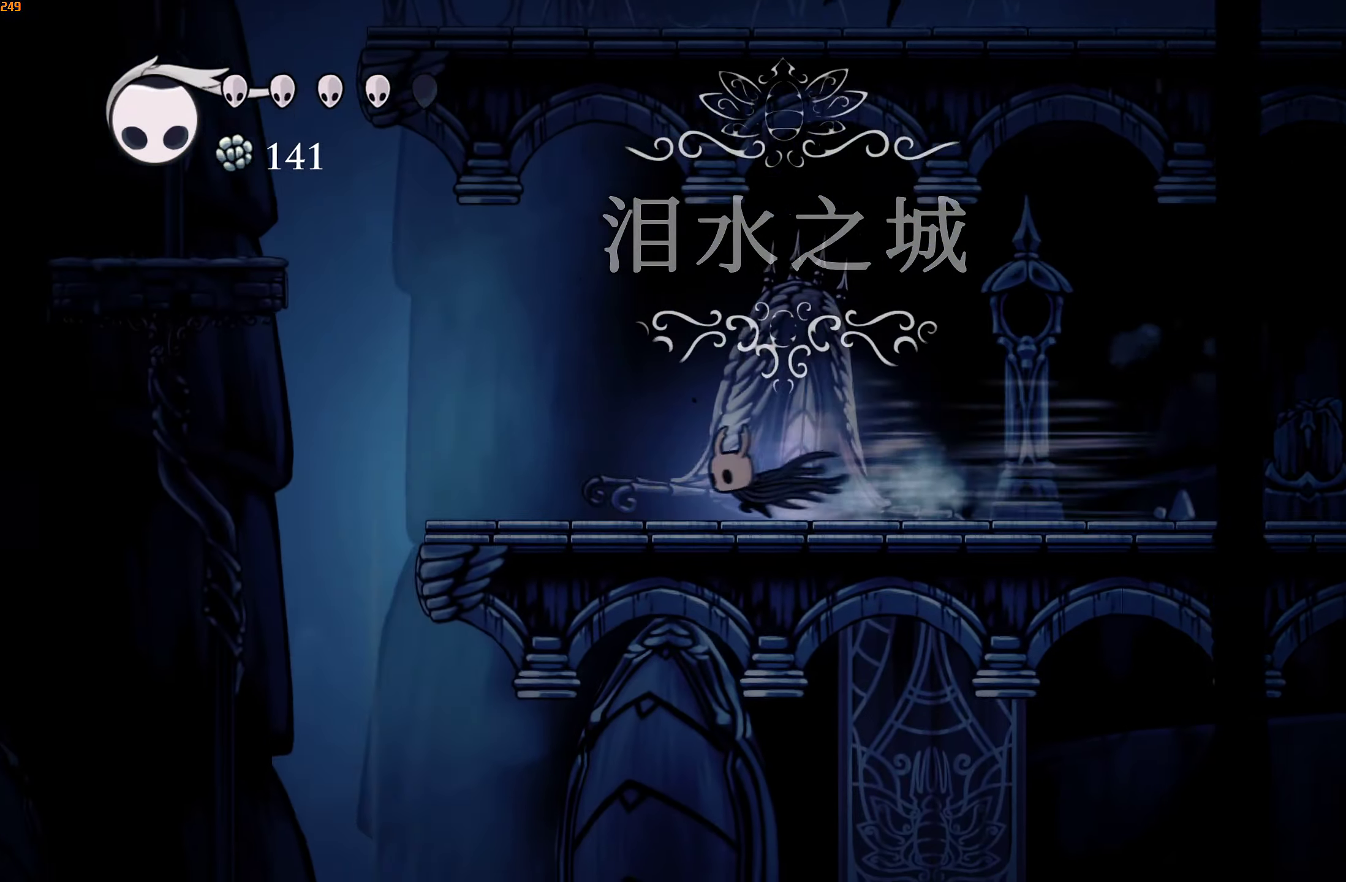
{"buttons": ["A"], "left_stick": "up-left", "right_stick": "center", "events": [[200, "A", "down"], [233, "left_stick", "up-left"]]}
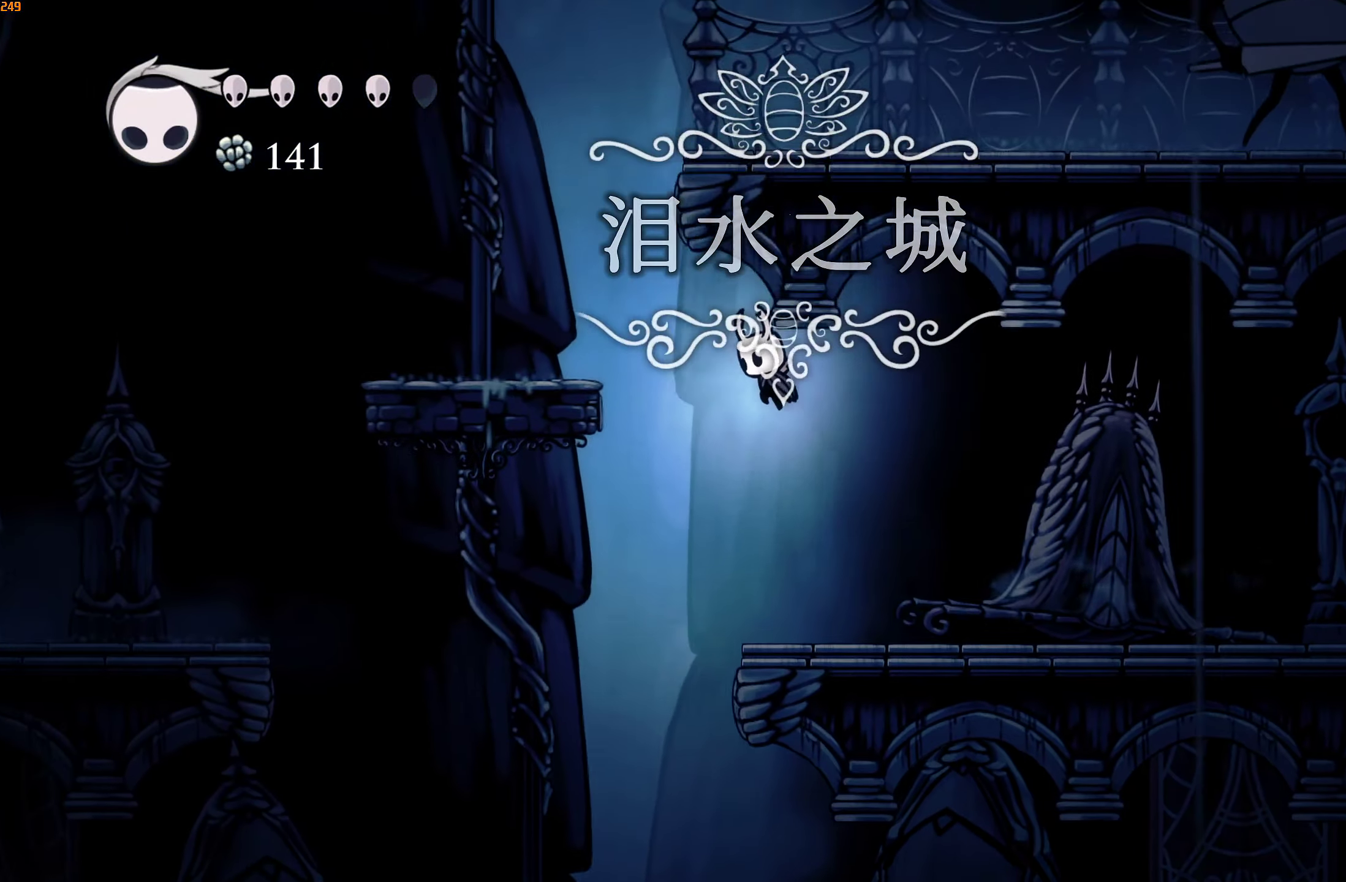
{"buttons": [], "left_stick": "center", "right_stick": "center", "events": [[67, "R2", "down"], [100, "A", "up"], [200, "R2", "up"], [450, "left_stick", "center"]]}
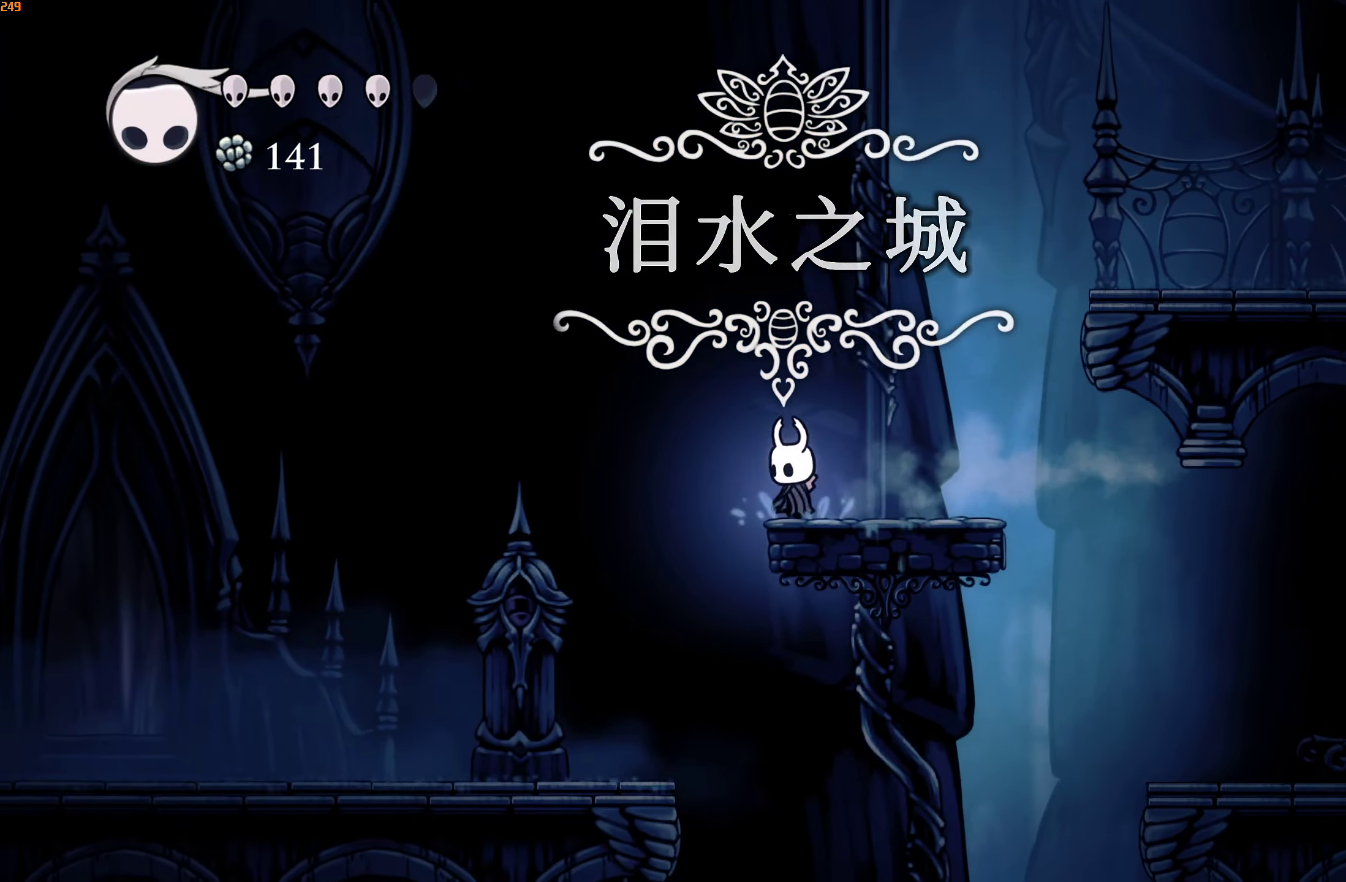
{"buttons": [], "left_stick": "left", "right_stick": "center", "events": [[67, "left_stick", "left"], [100, "R2", "down"], [250, "R2", "up"]]}
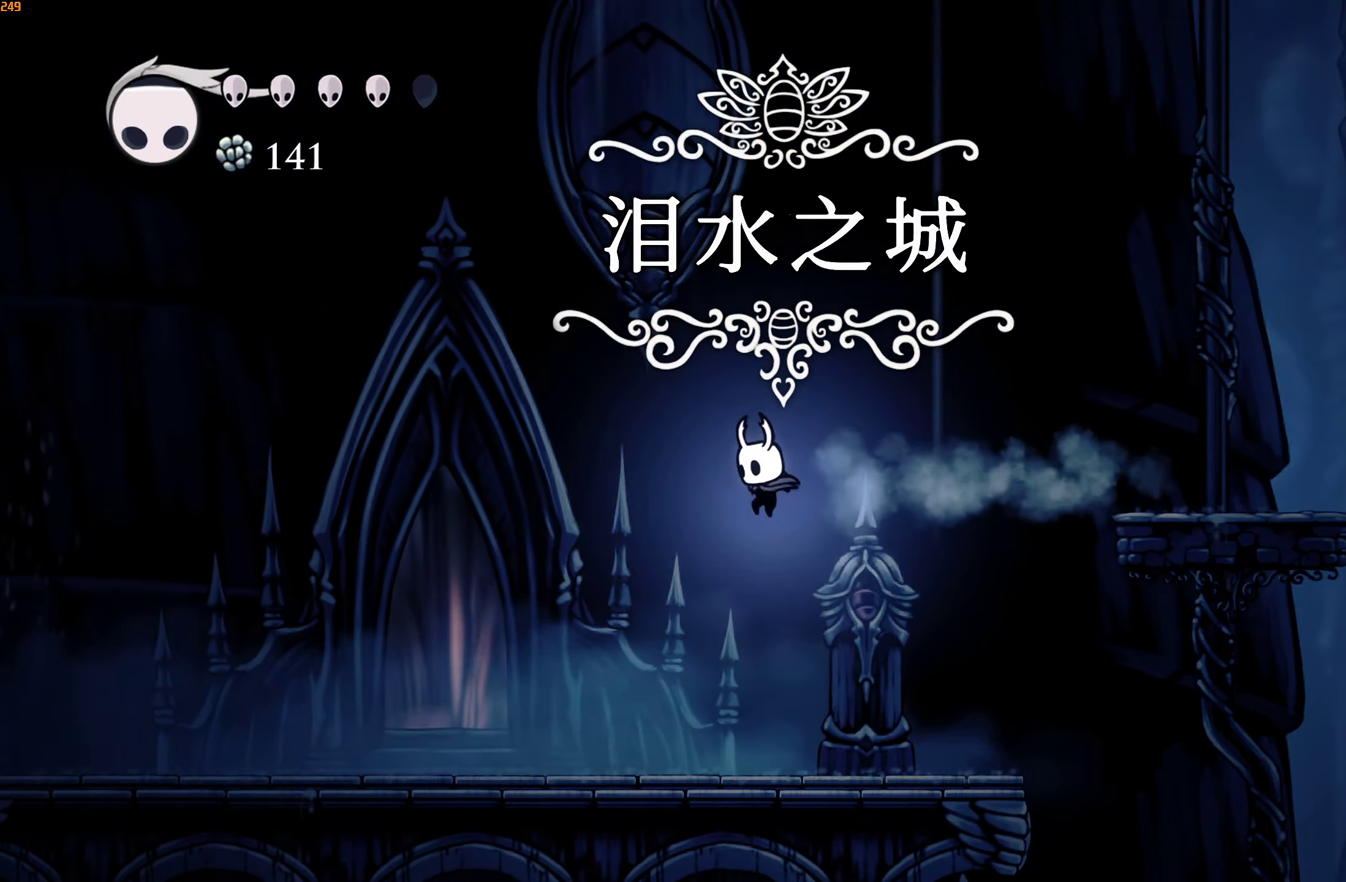
{"buttons": [], "left_stick": "left", "right_stick": "center", "events": []}
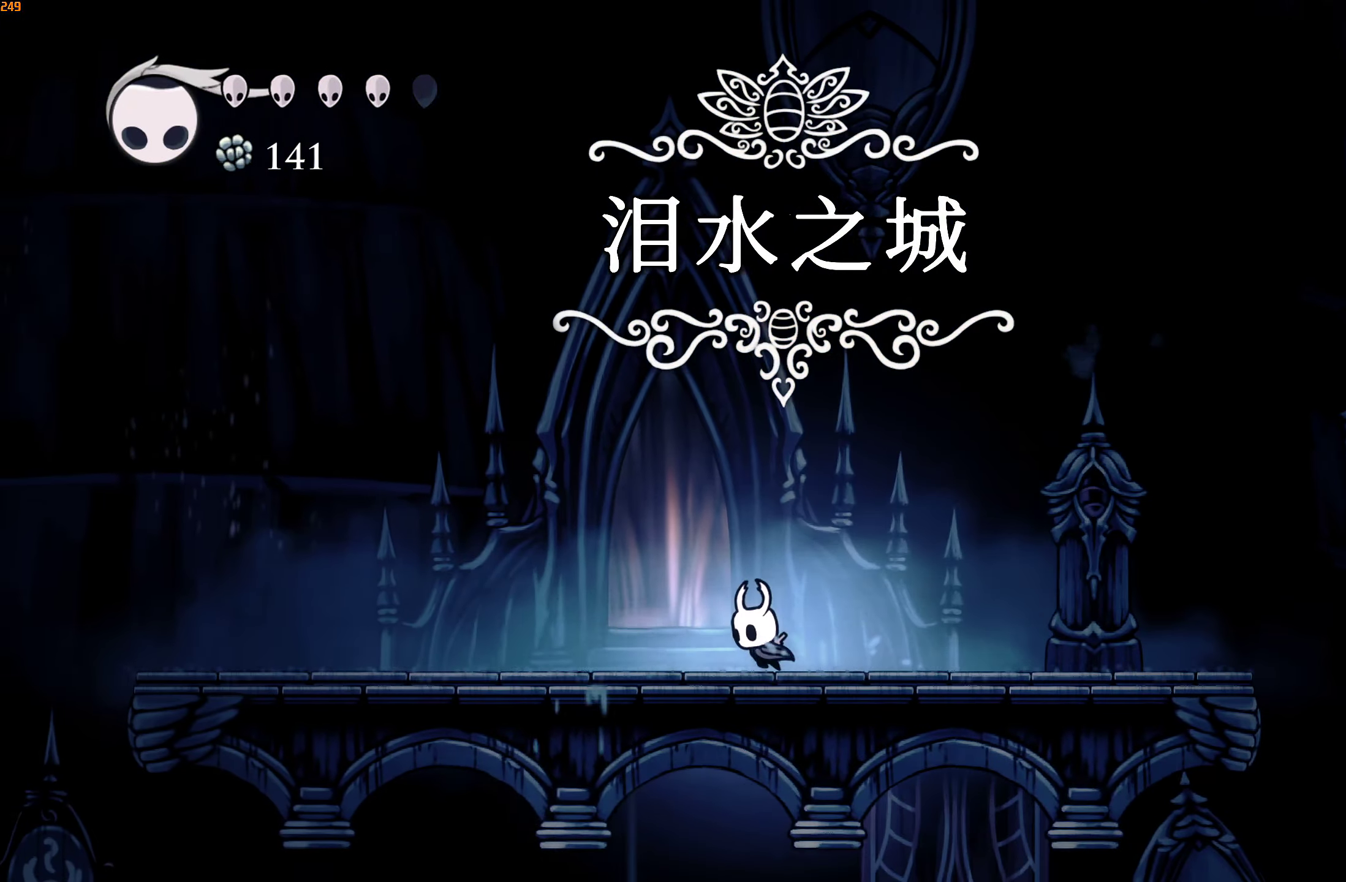
{"buttons": [], "left_stick": "center", "right_stick": "center", "events": [[100, "DPAD_UP", "down"], [183, "DPAD_UP", "up"], [200, "left_stick", "up-left"], [250, "DPAD_UP", "down"], [317, "DPAD_UP", "up"], [367, "DPAD_UP", "down"], [433, "left_stick", "center"], [467, "DPAD_UP", "up"]]}
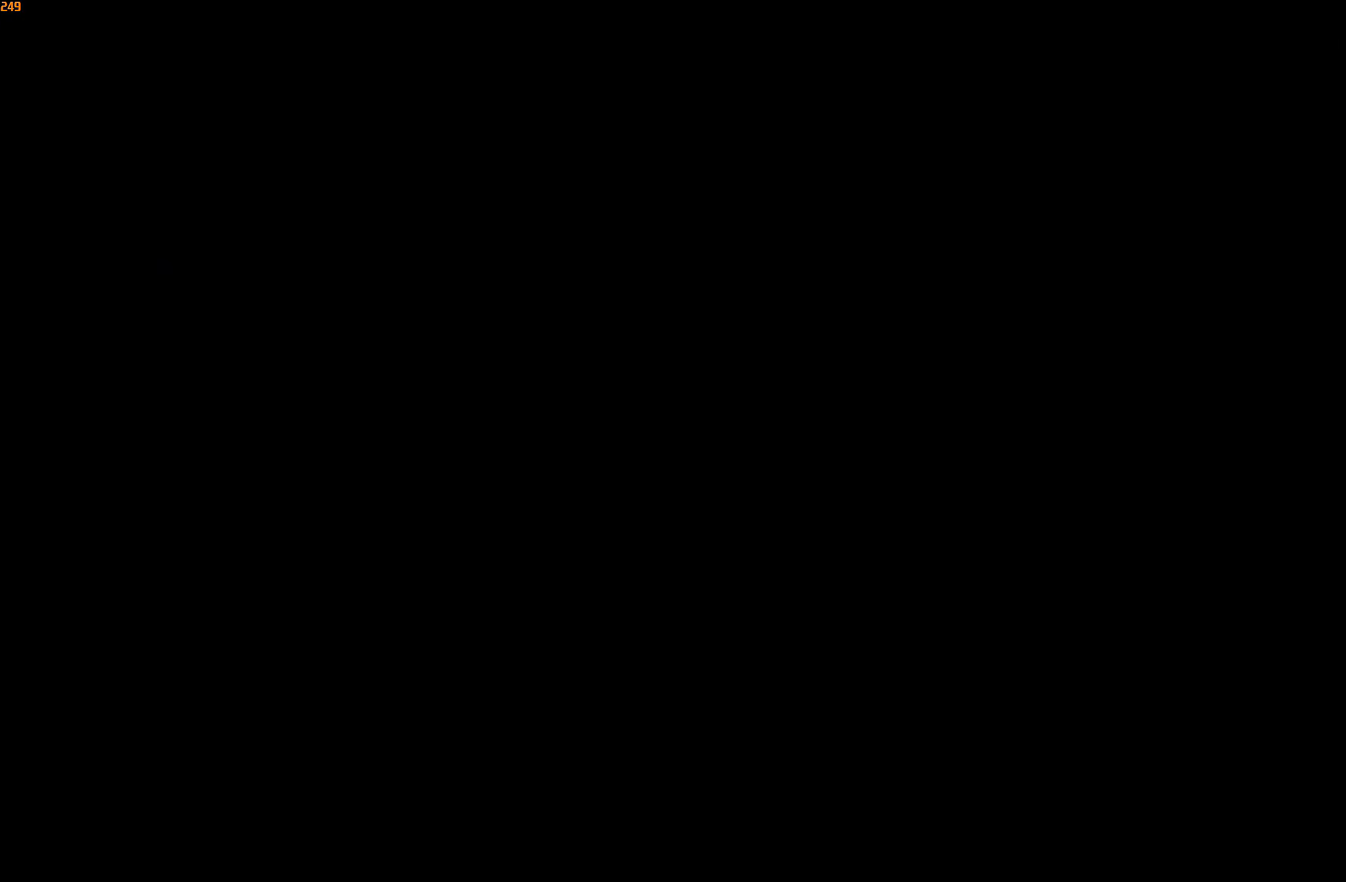
{"buttons": [], "left_stick": "right", "right_stick": "center", "events": [[200, "left_stick", "right"]]}